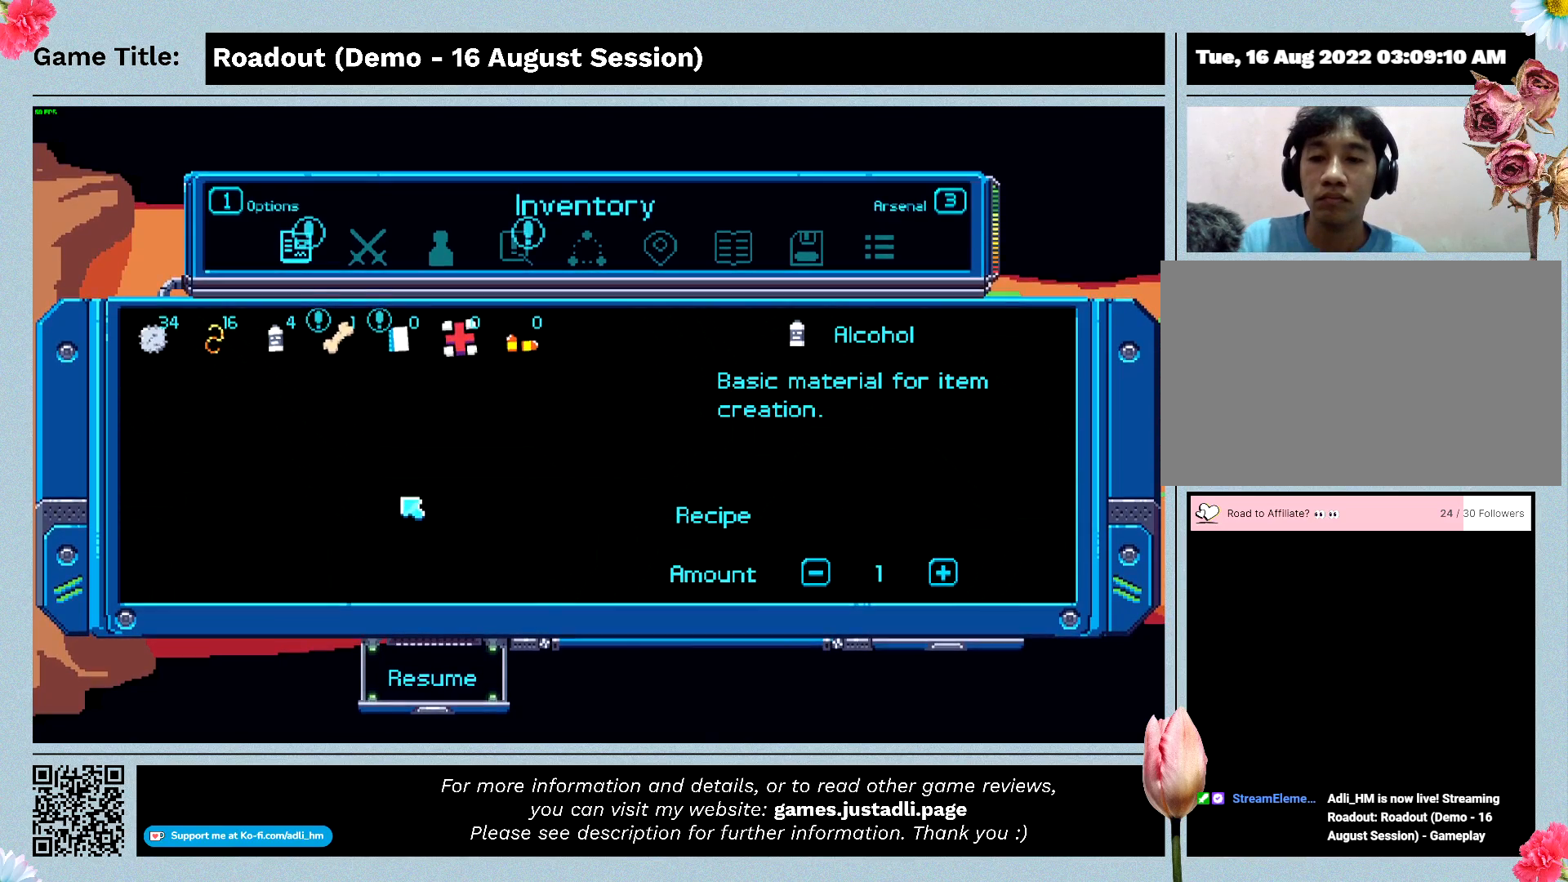
Gameplay with keyboard; each line is a JSON object with the keys held at the frame after it. "events" lists presses ("down") and releases ("up") of "0", "1", "2", "3", "4", "5", "6", "7", "8", "9", "a", "alt", "b", "c", "caps_lock", "ctrl", "d", "down", "e", "escape", "f", "f1", "f2", "f3", "f4", "f5", "f6", "f7", "f8", "g", "h", "i", "j", "k", "l", "left", "m", "n", "o", "p", "q", "r", "return", "right", "s", "shift", "space", "t", "tab", "tilde", "u", "up", "v", "w", "x", "y" and "z" between this image and that frame as [ms after this image, input, new state], when the widget could be followed in between. No other keys are recorded. Mouse input is not recorded.
{"keys": ["escape"], "events": [[233, "escape", "down"]]}
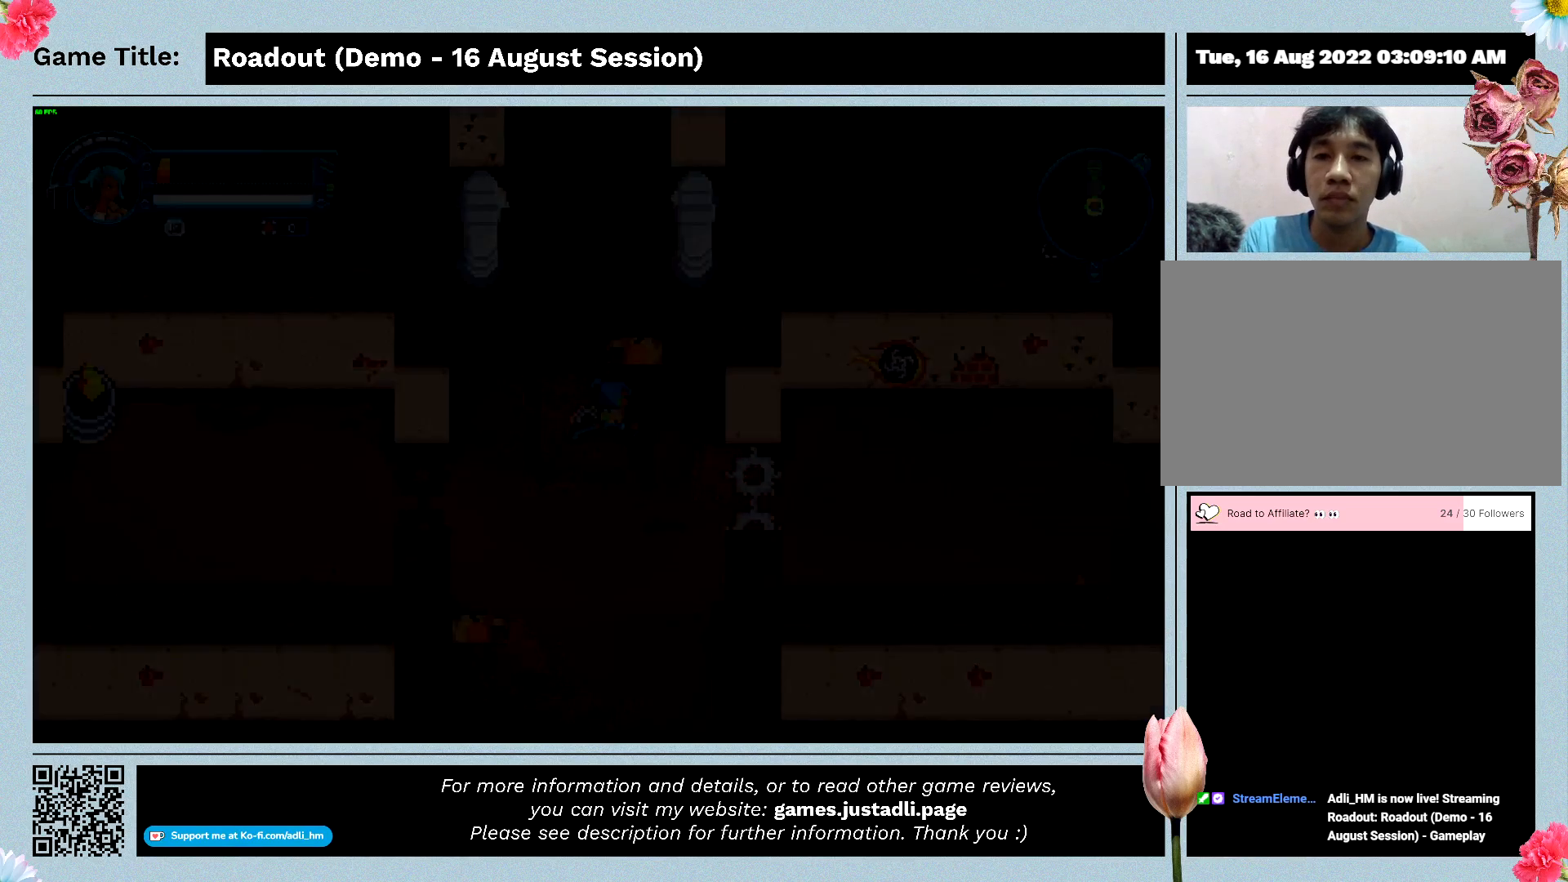
{"keys": [], "events": [[200, "escape", "up"]]}
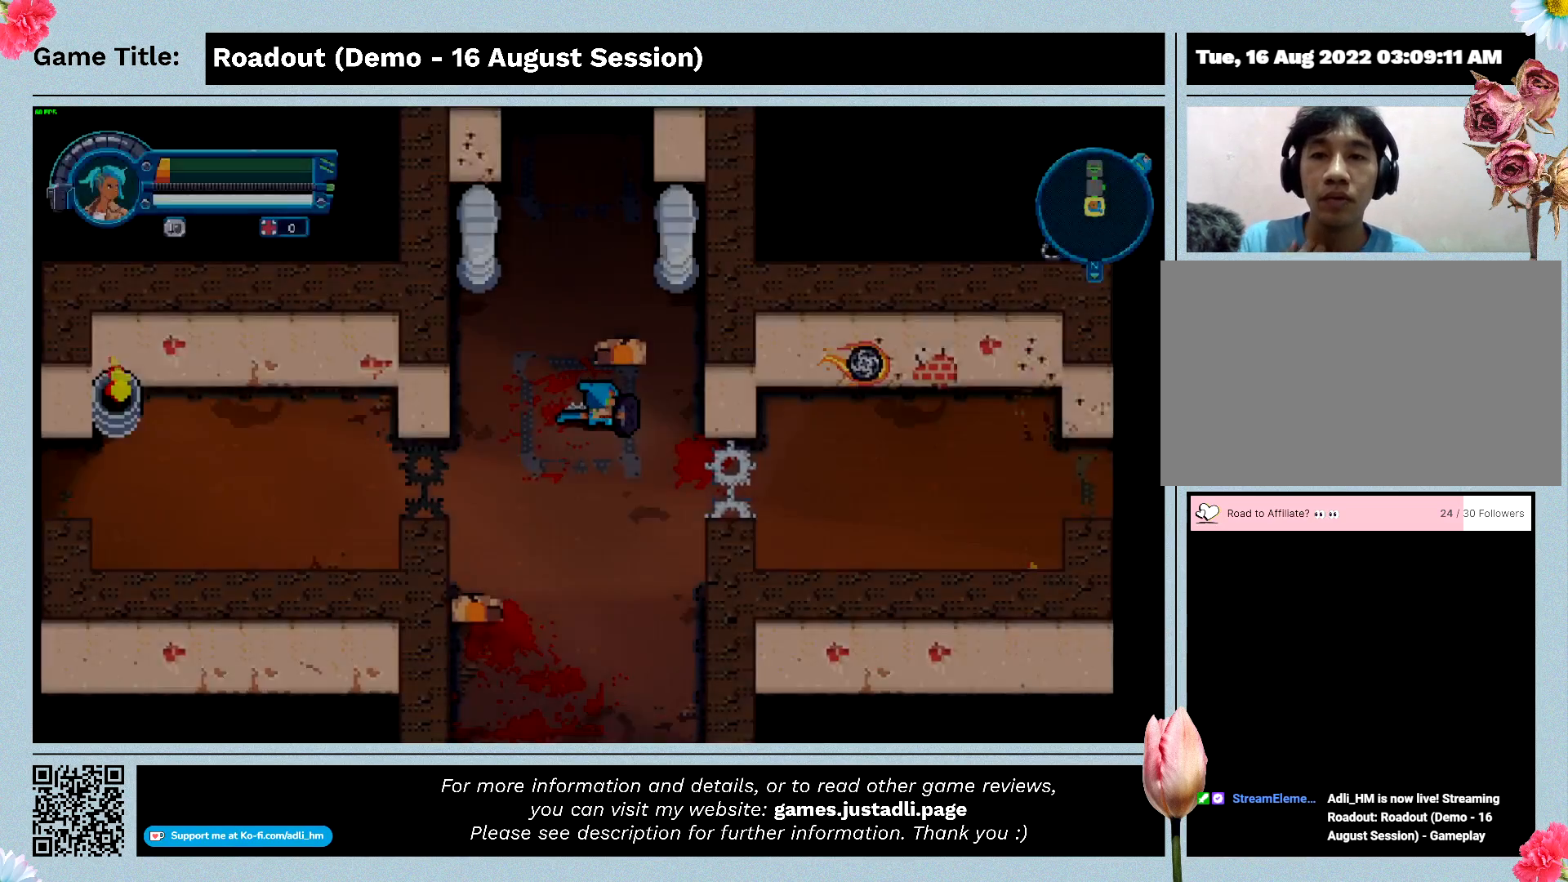
{"keys": [], "events": []}
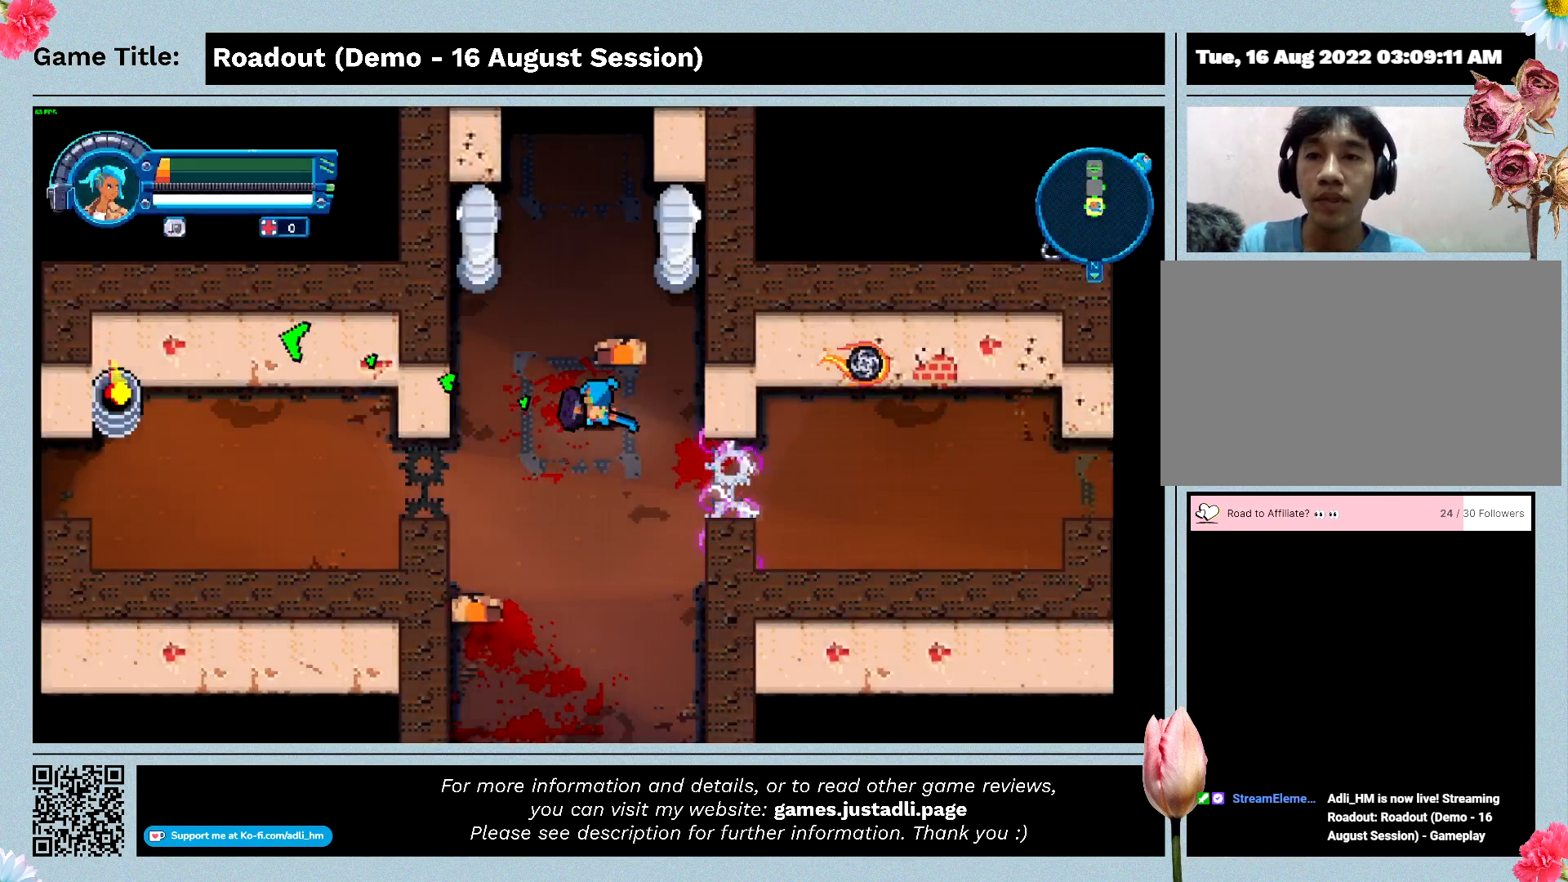
{"keys": [], "events": []}
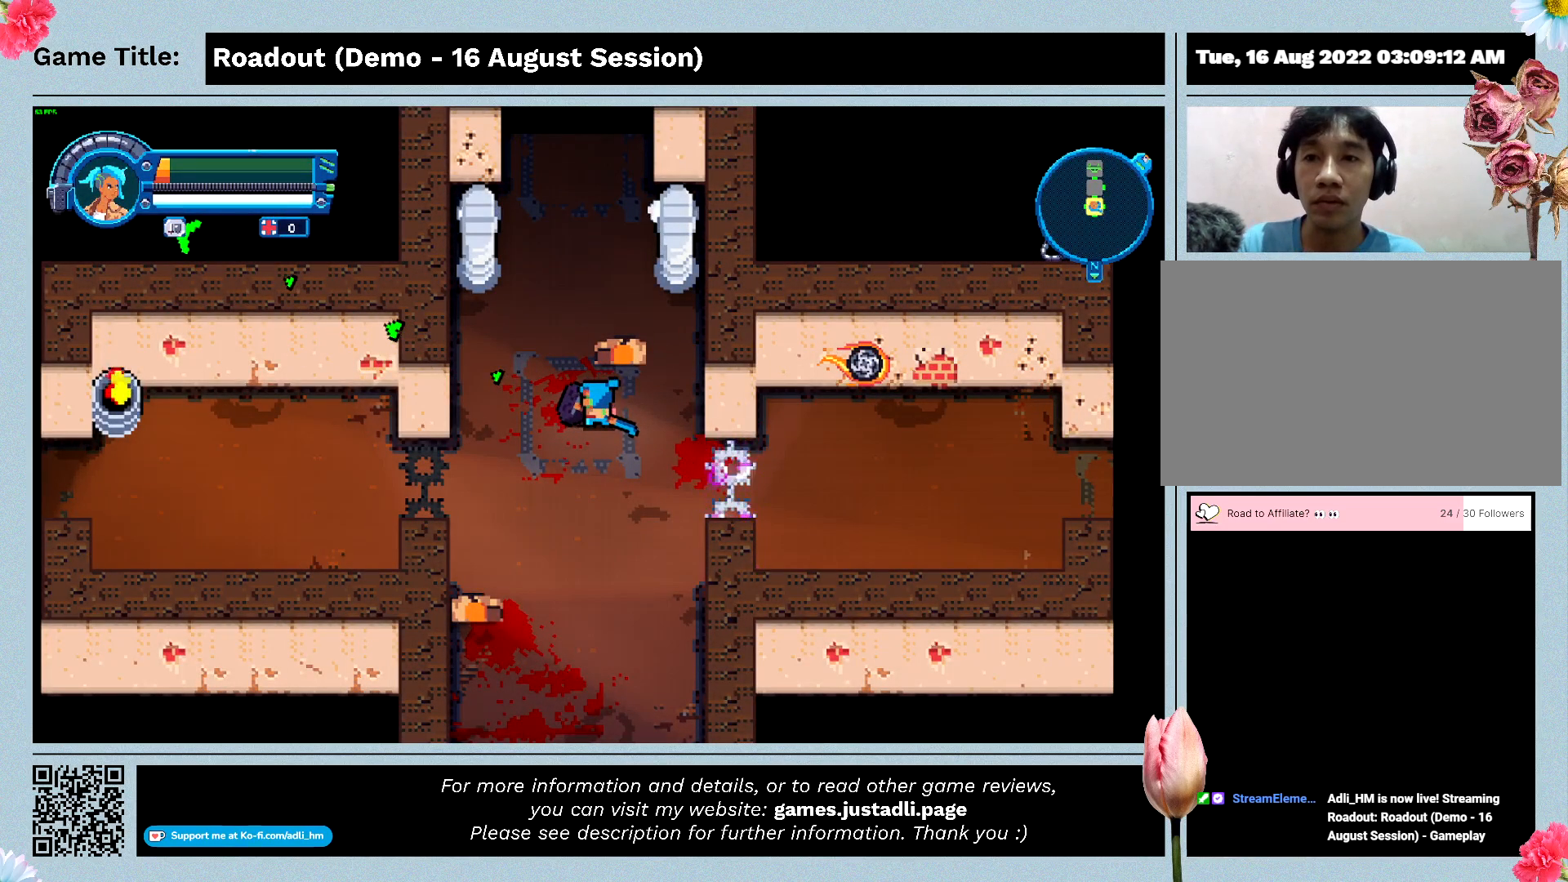
{"keys": [], "events": []}
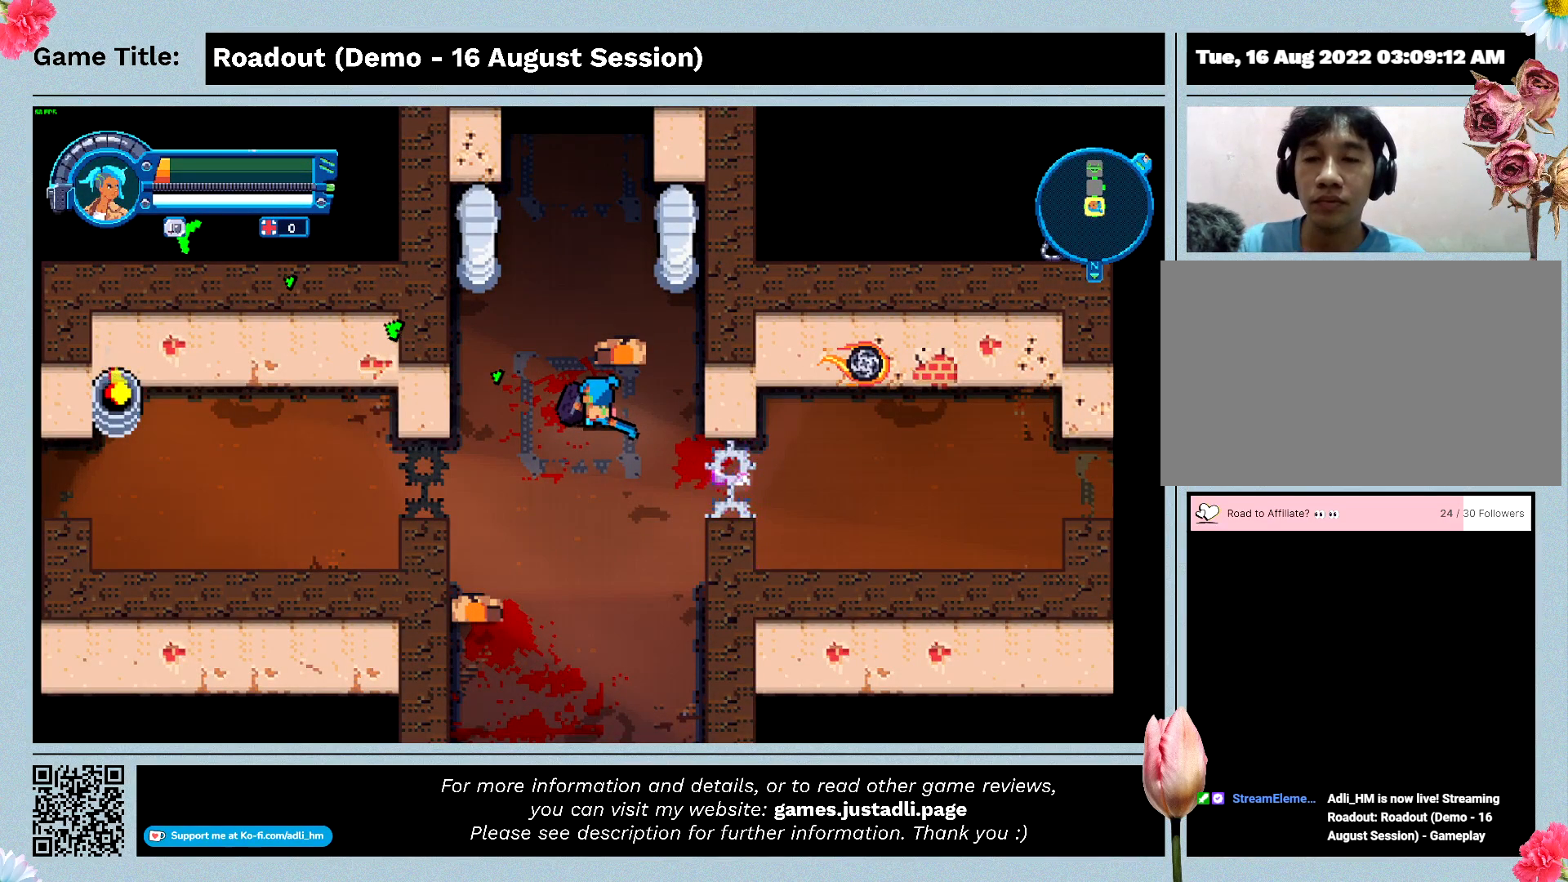
{"keys": [], "events": []}
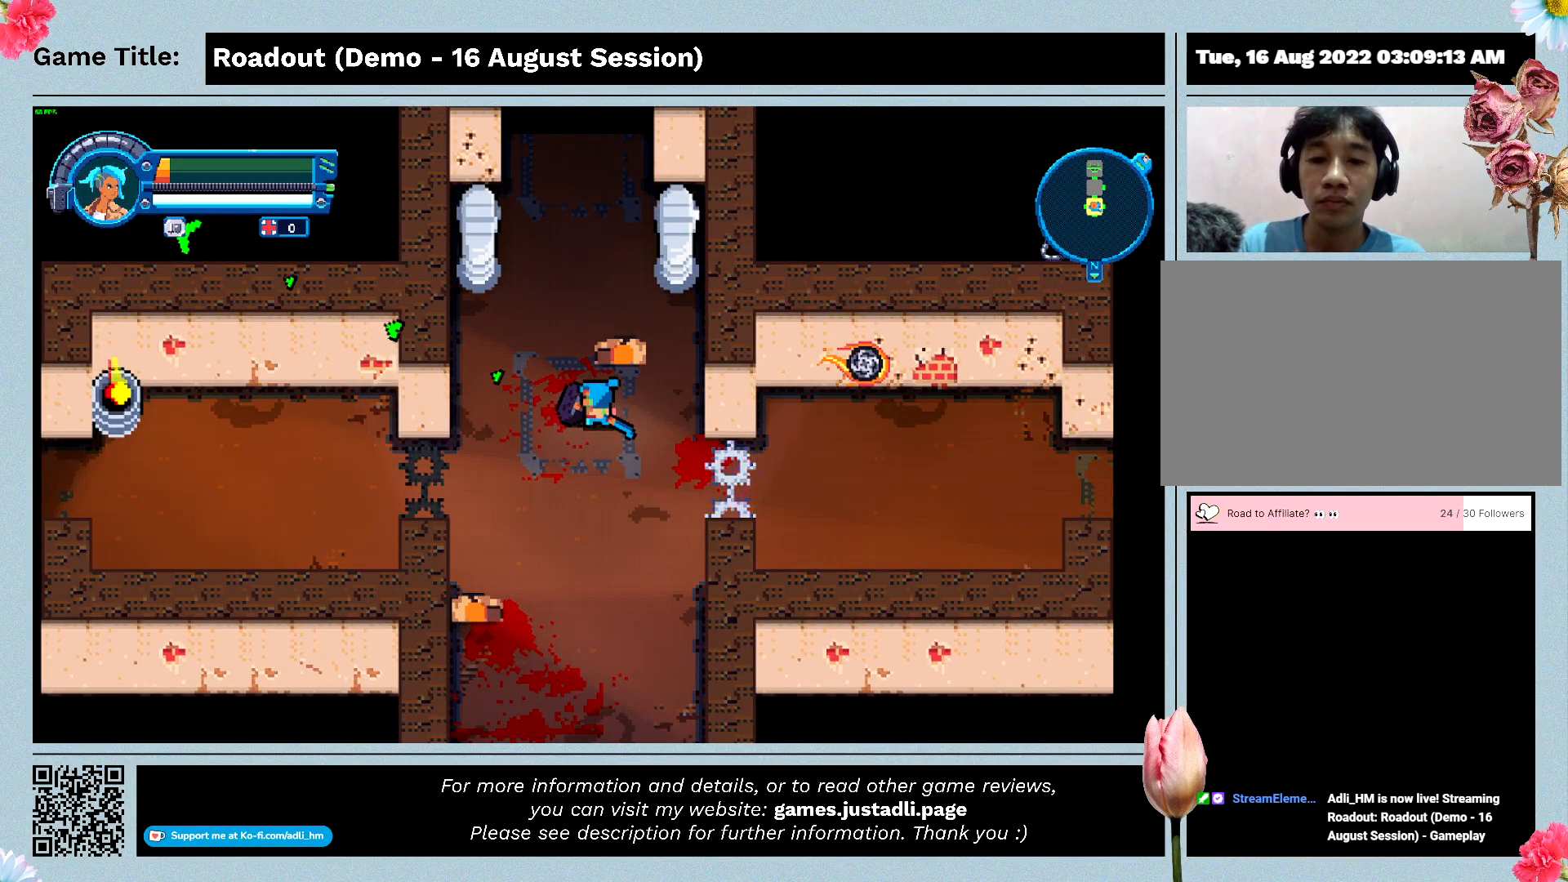
{"keys": [], "events": []}
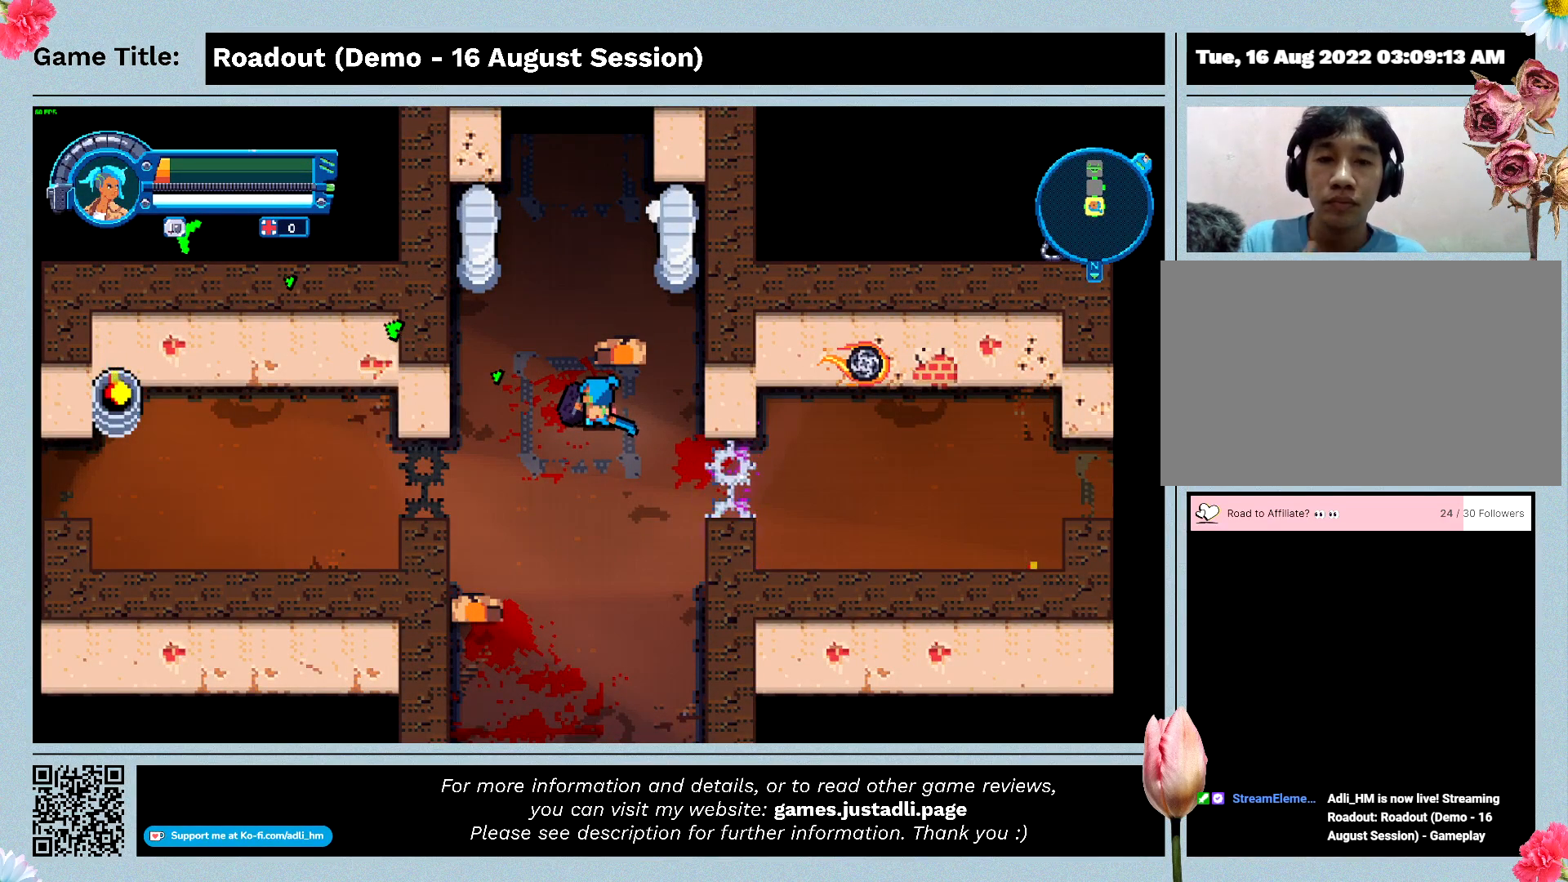
{"keys": ["n"], "events": [[333, "n", "down"]]}
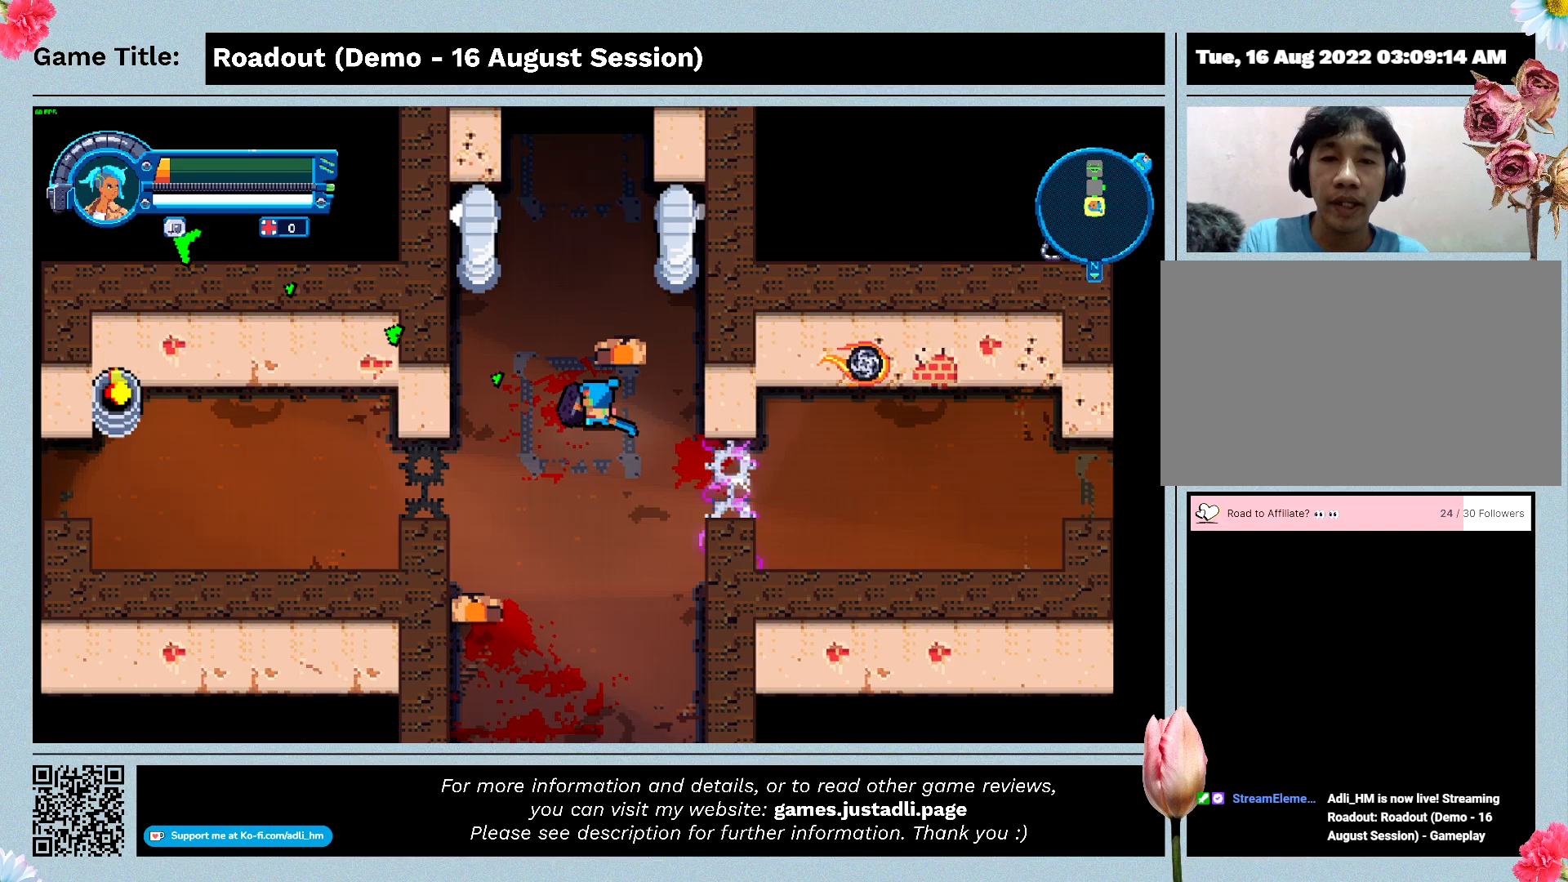
{"keys": [], "events": [[233, "n", "up"]]}
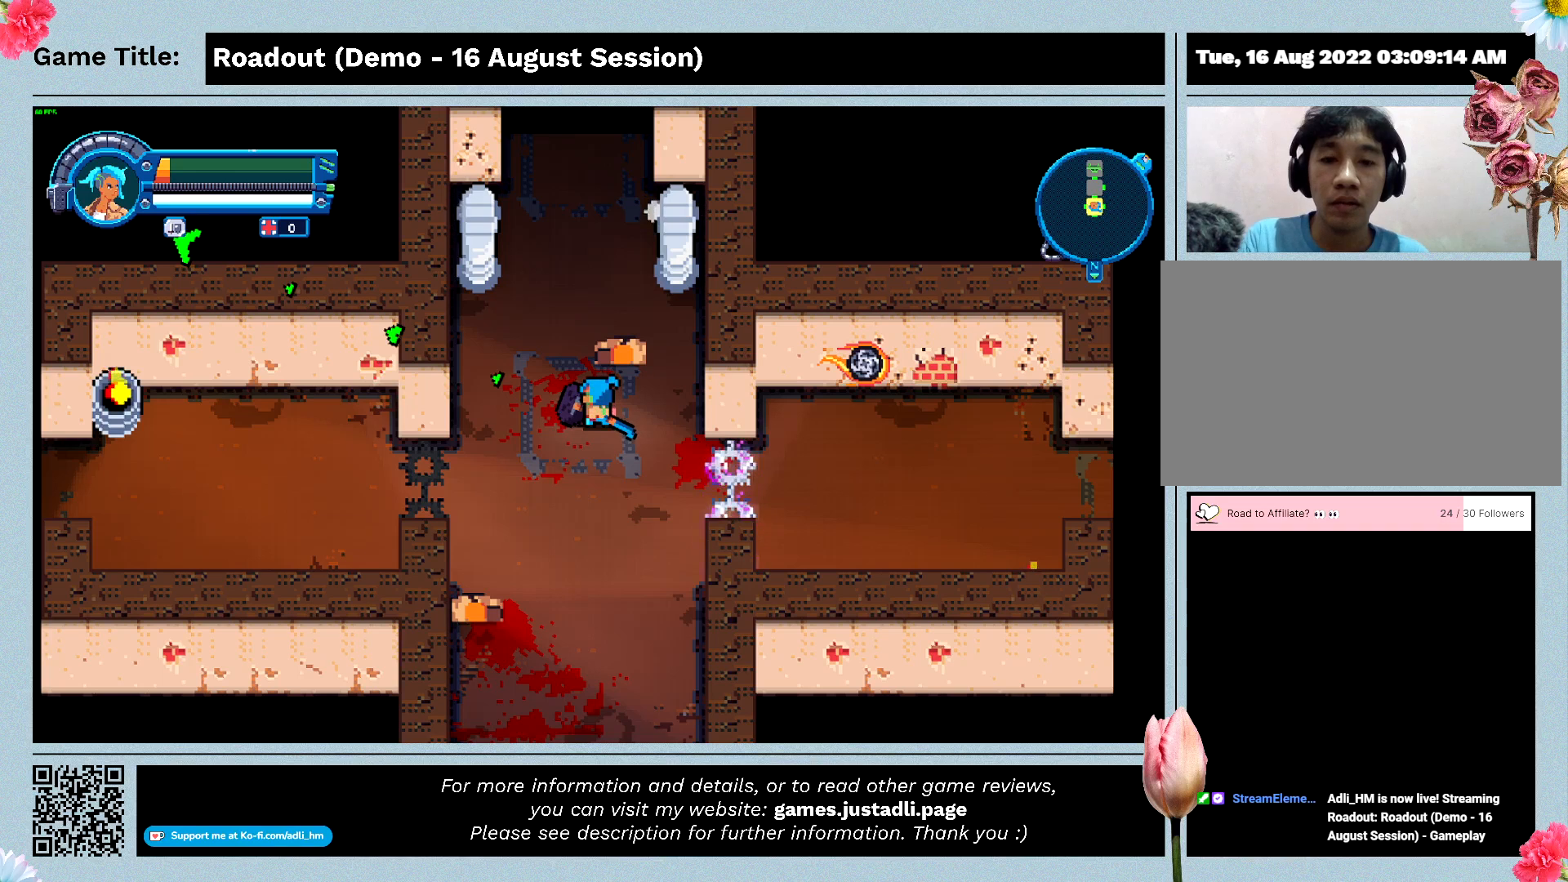
{"keys": ["t"], "events": [[233, "t", "down"]]}
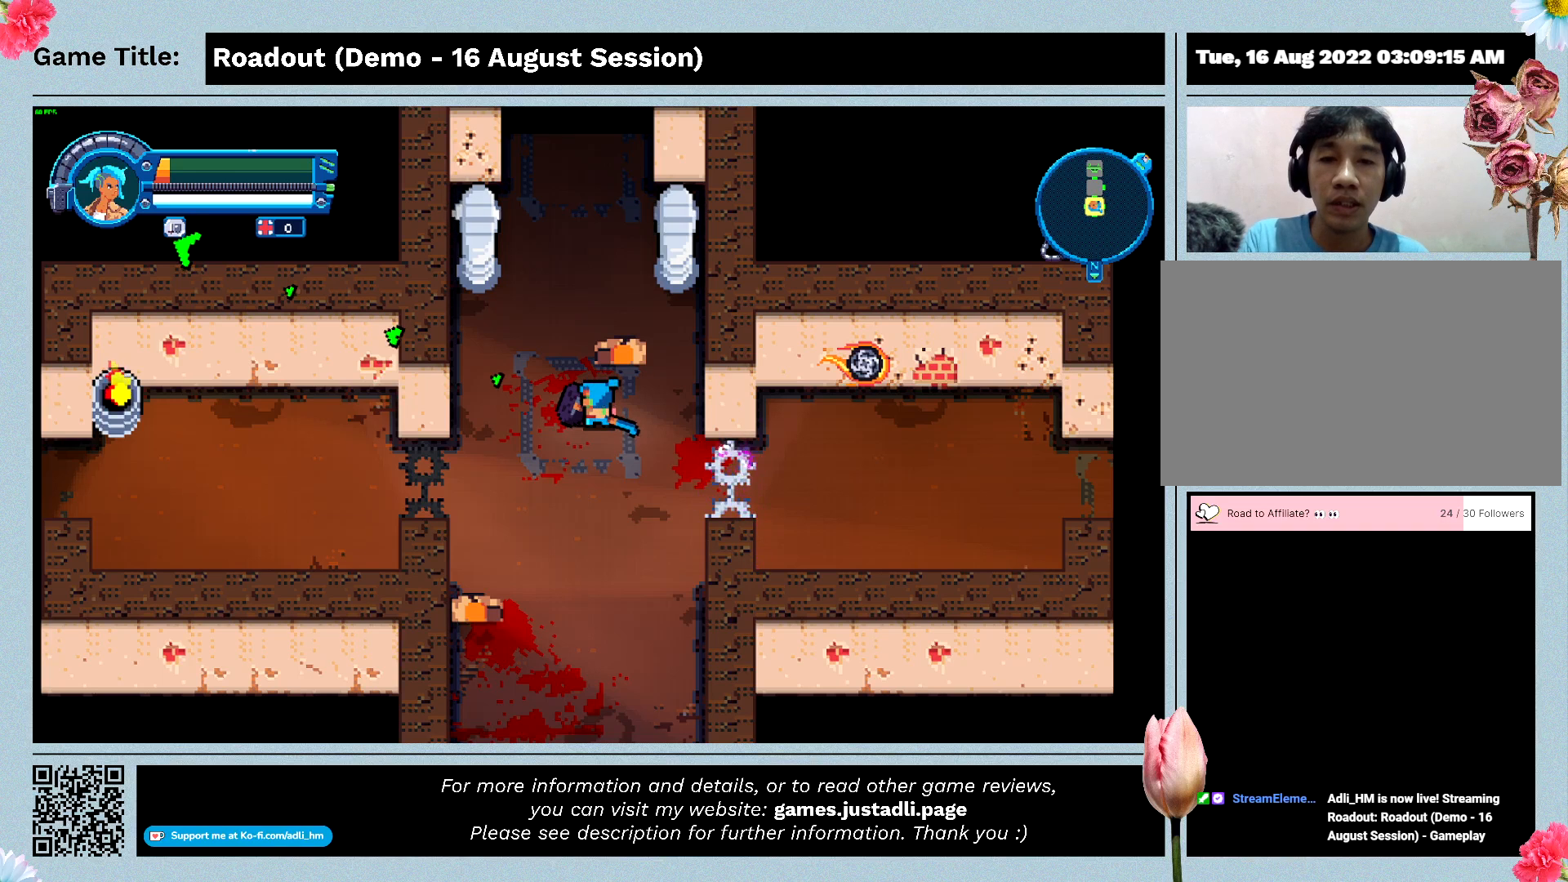
{"keys": [], "events": [[267, "t", "up"]]}
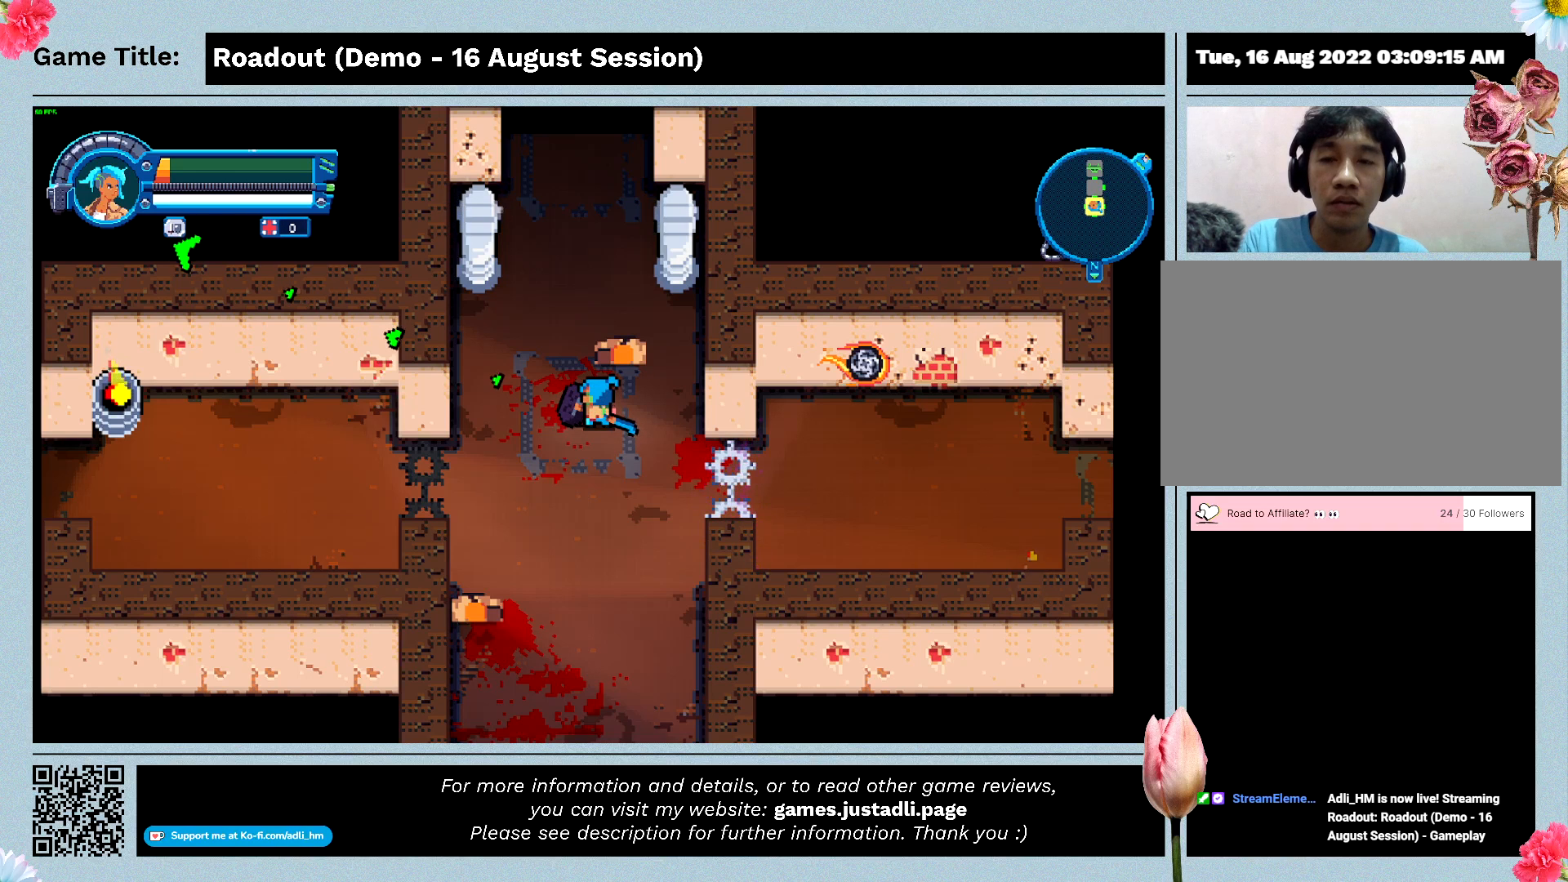
{"keys": [], "events": []}
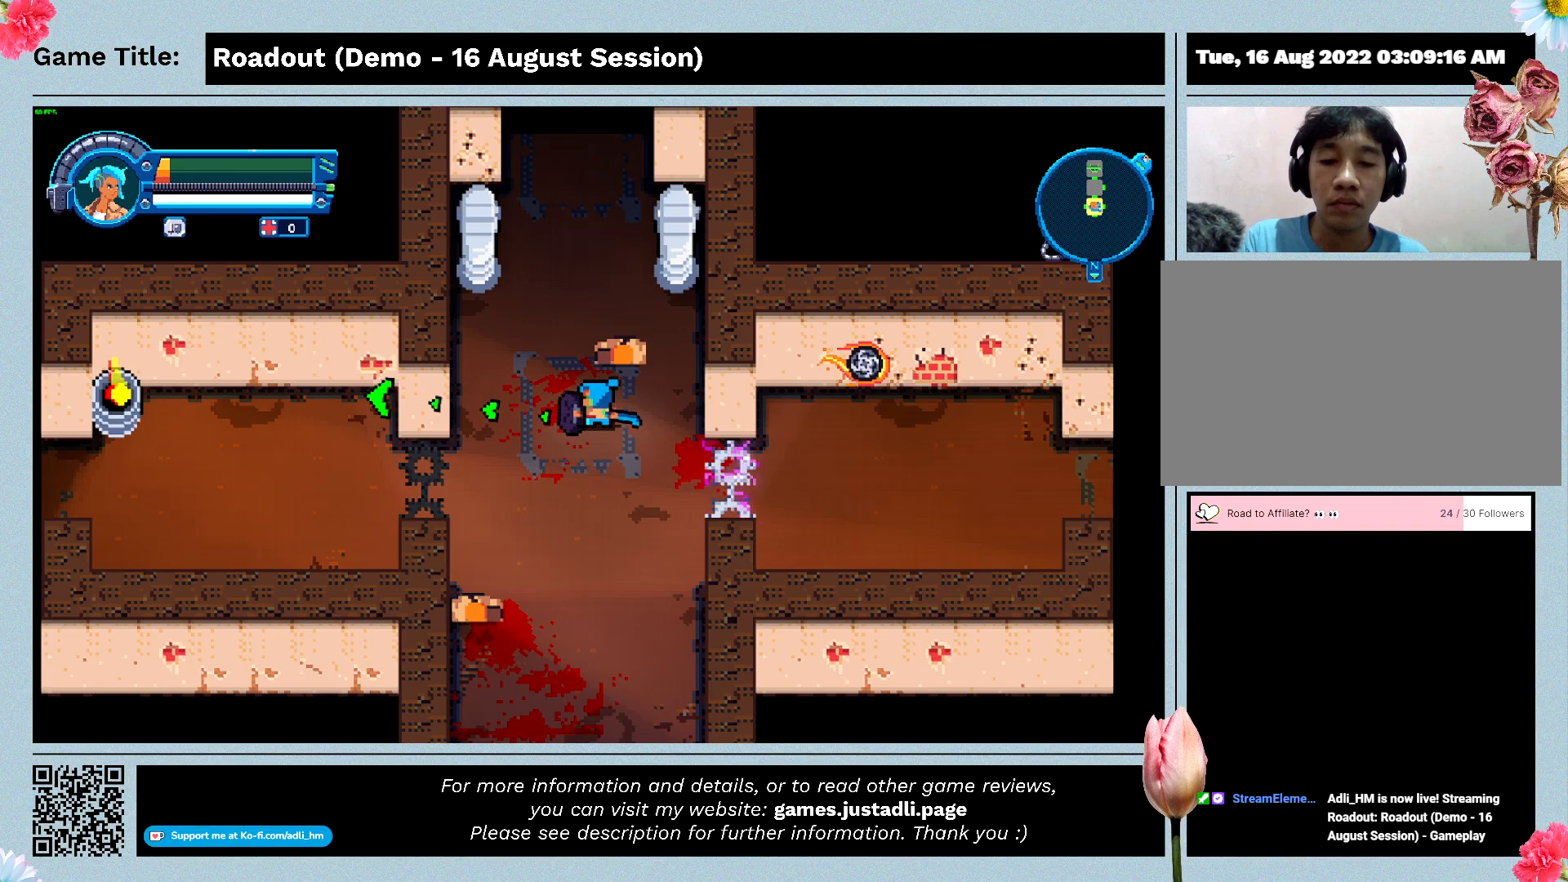
{"keys": [], "events": []}
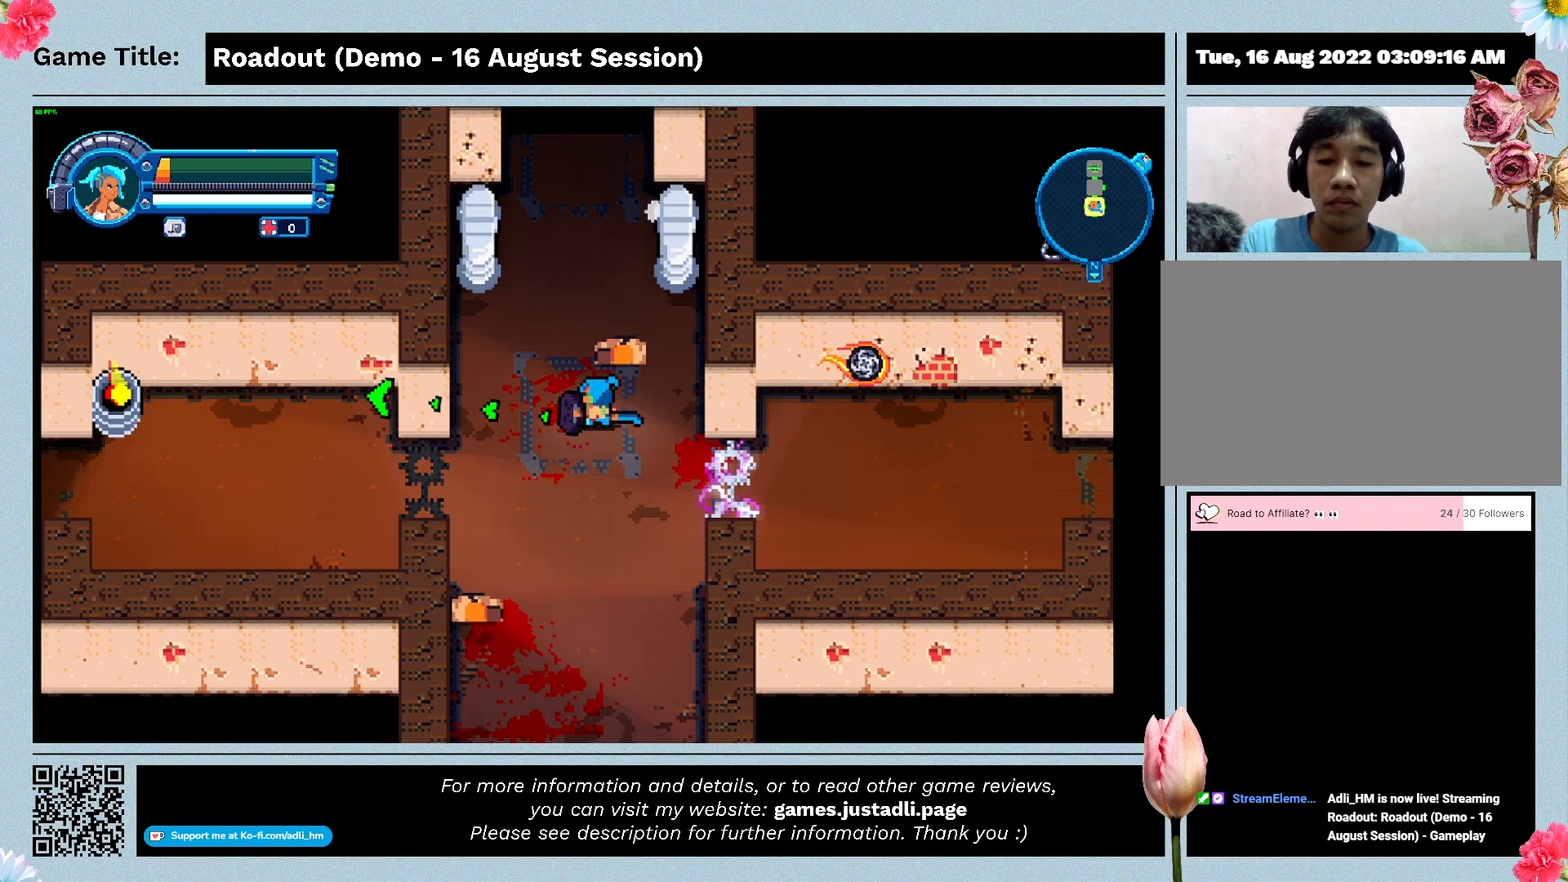
{"keys": ["f"], "events": [[100, "f", "down"]]}
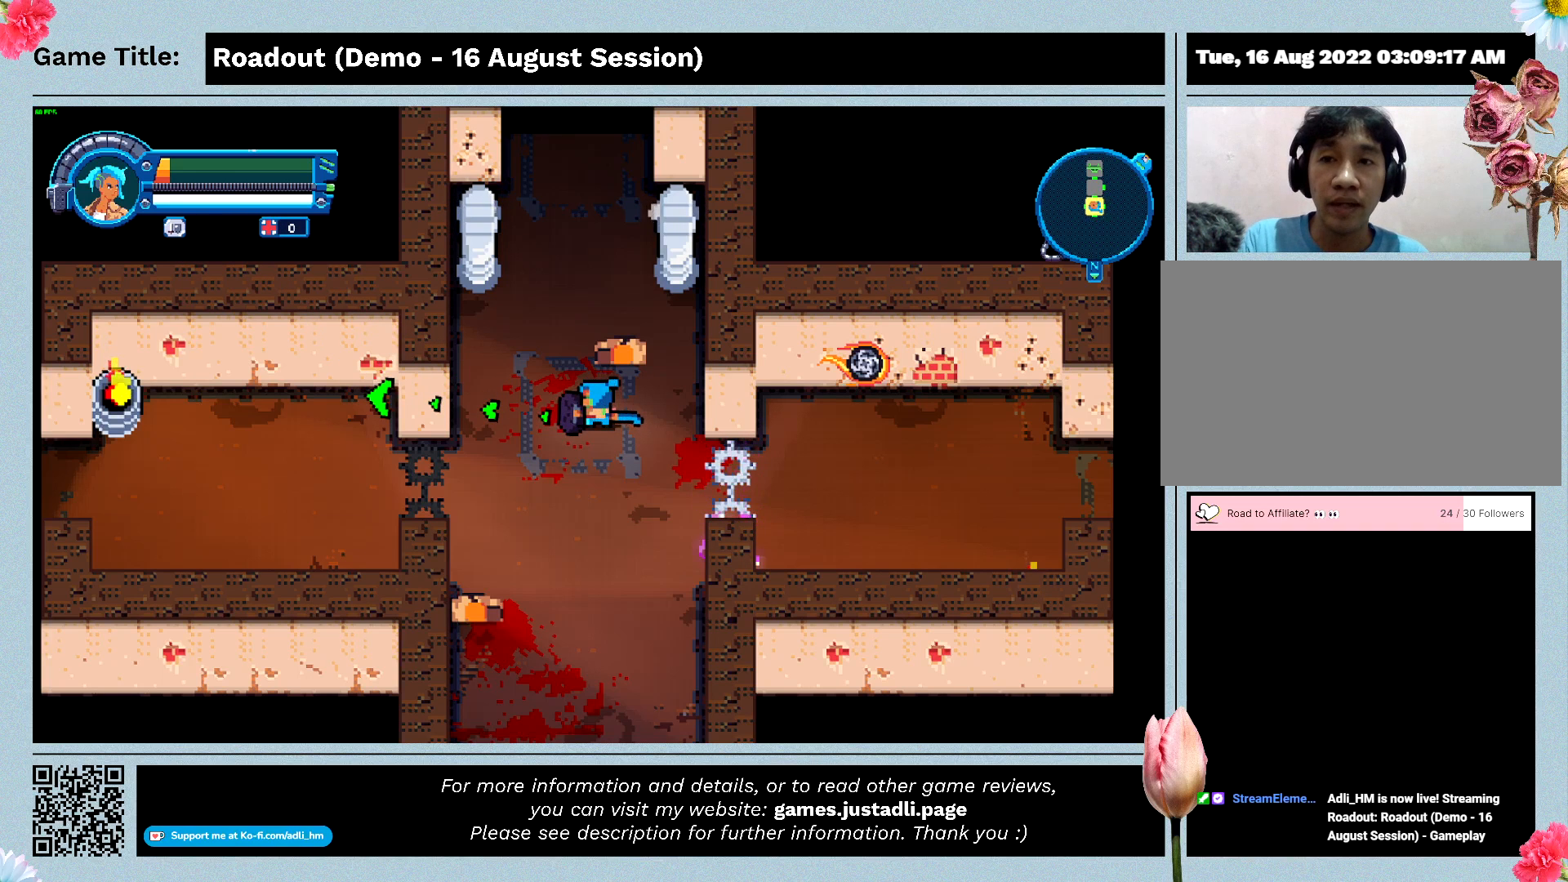
{"keys": [], "events": [[67, "f", "up"]]}
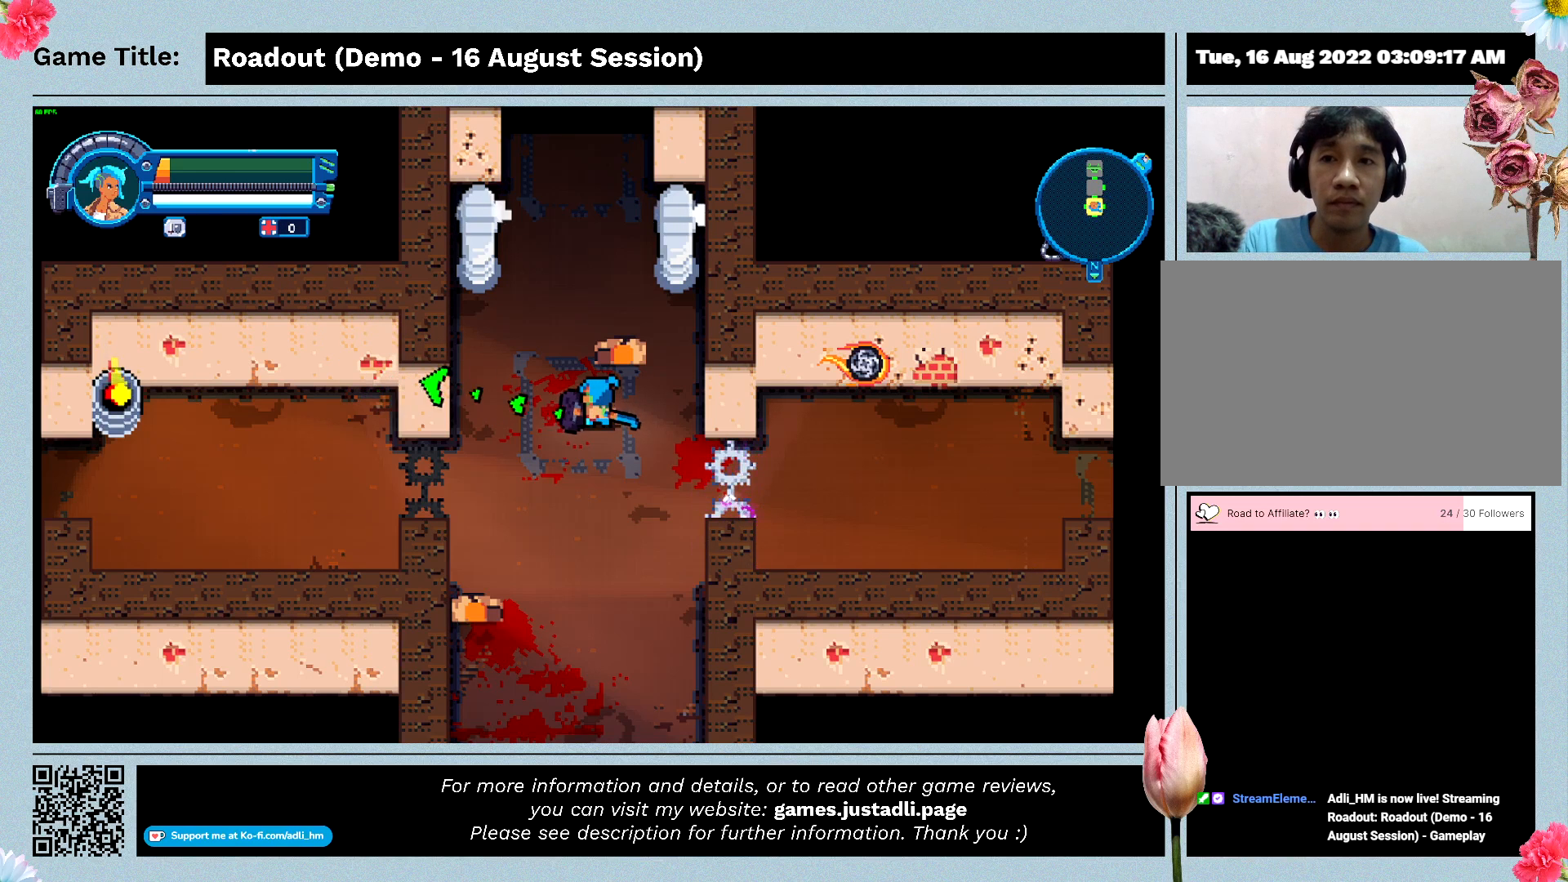
{"keys": [], "events": []}
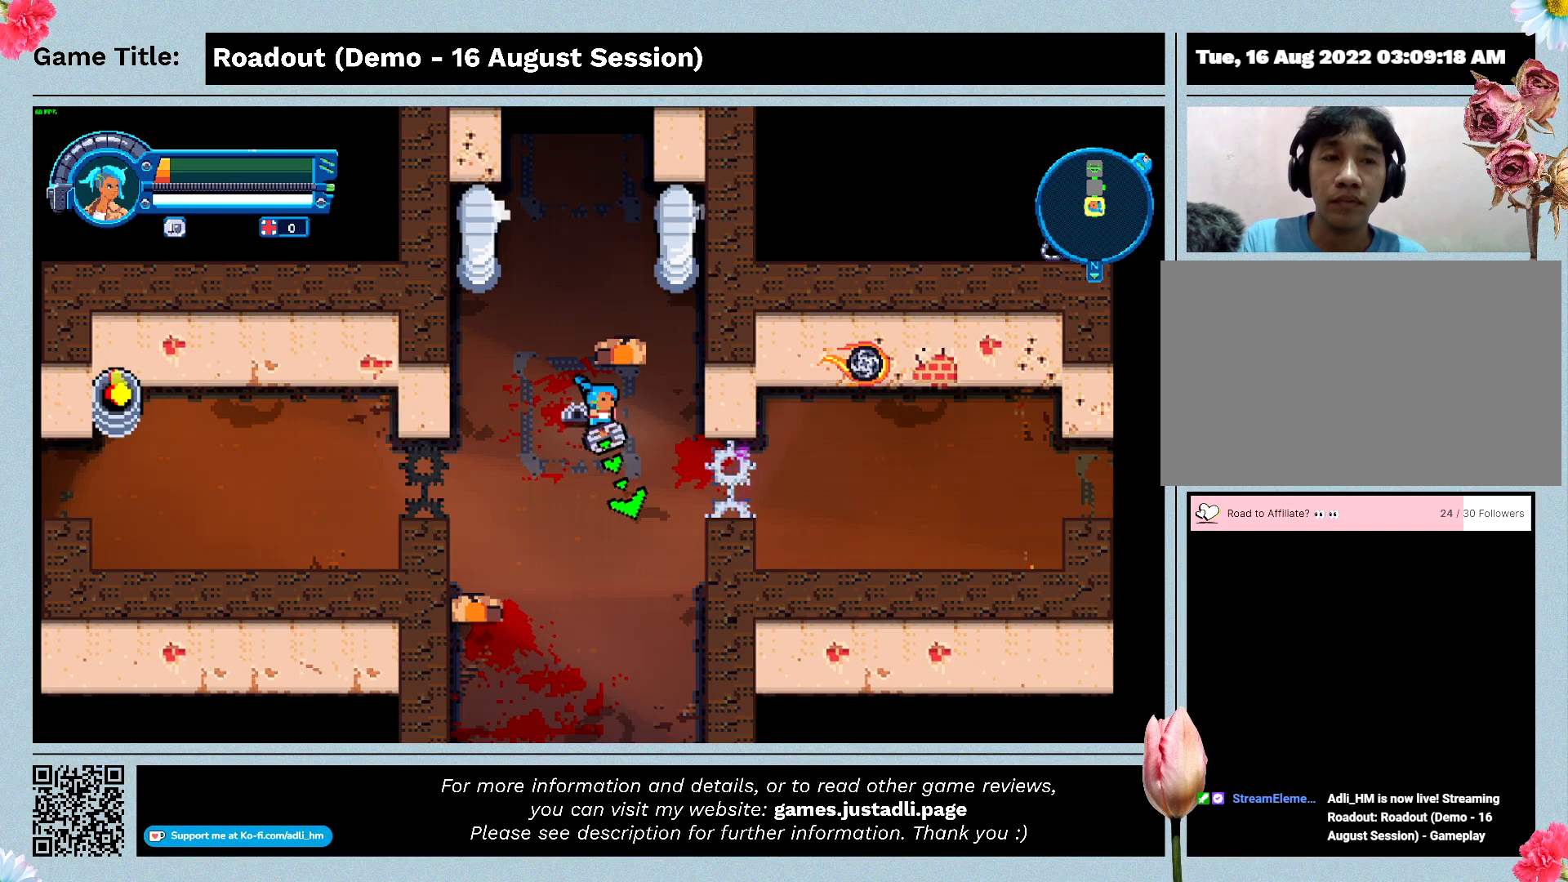
{"keys": [], "events": []}
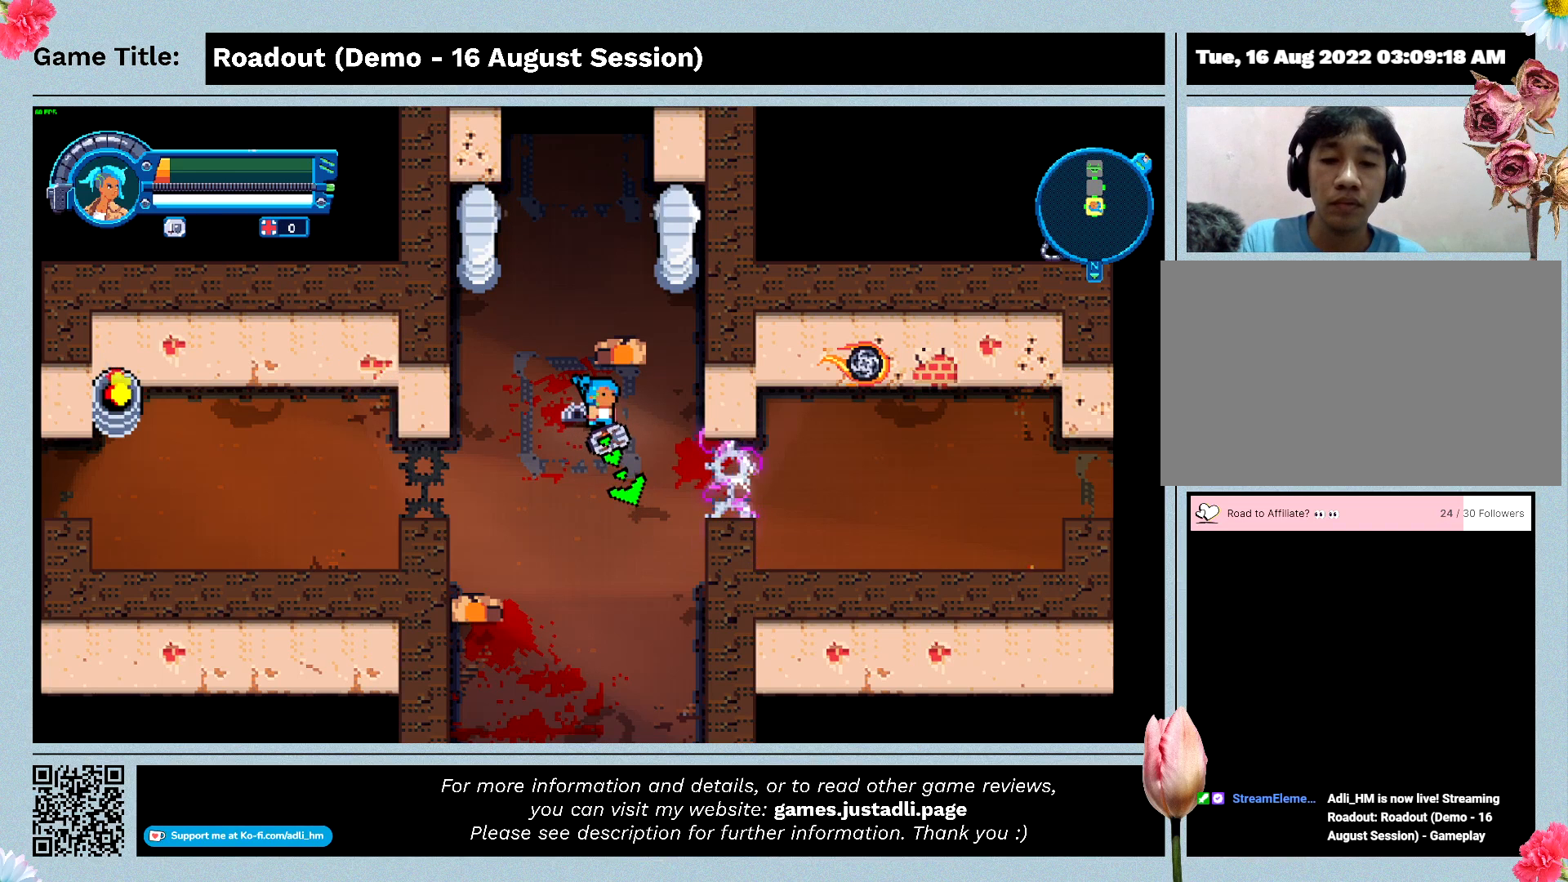
{"keys": ["i"], "events": [[367, "i", "down"]]}
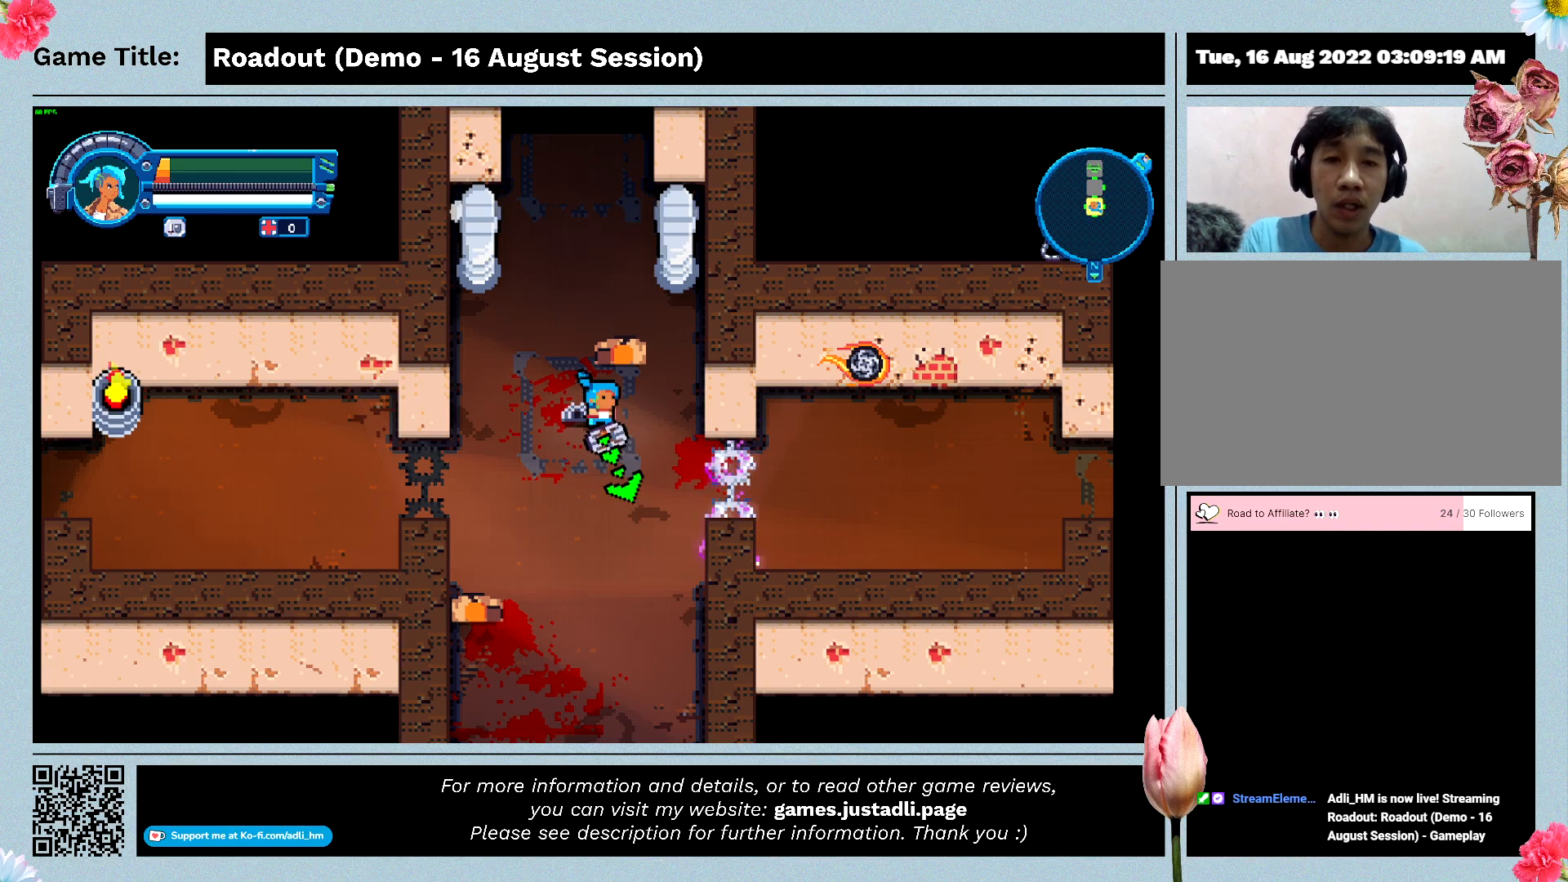
{"keys": [], "events": [[300, "i", "up"]]}
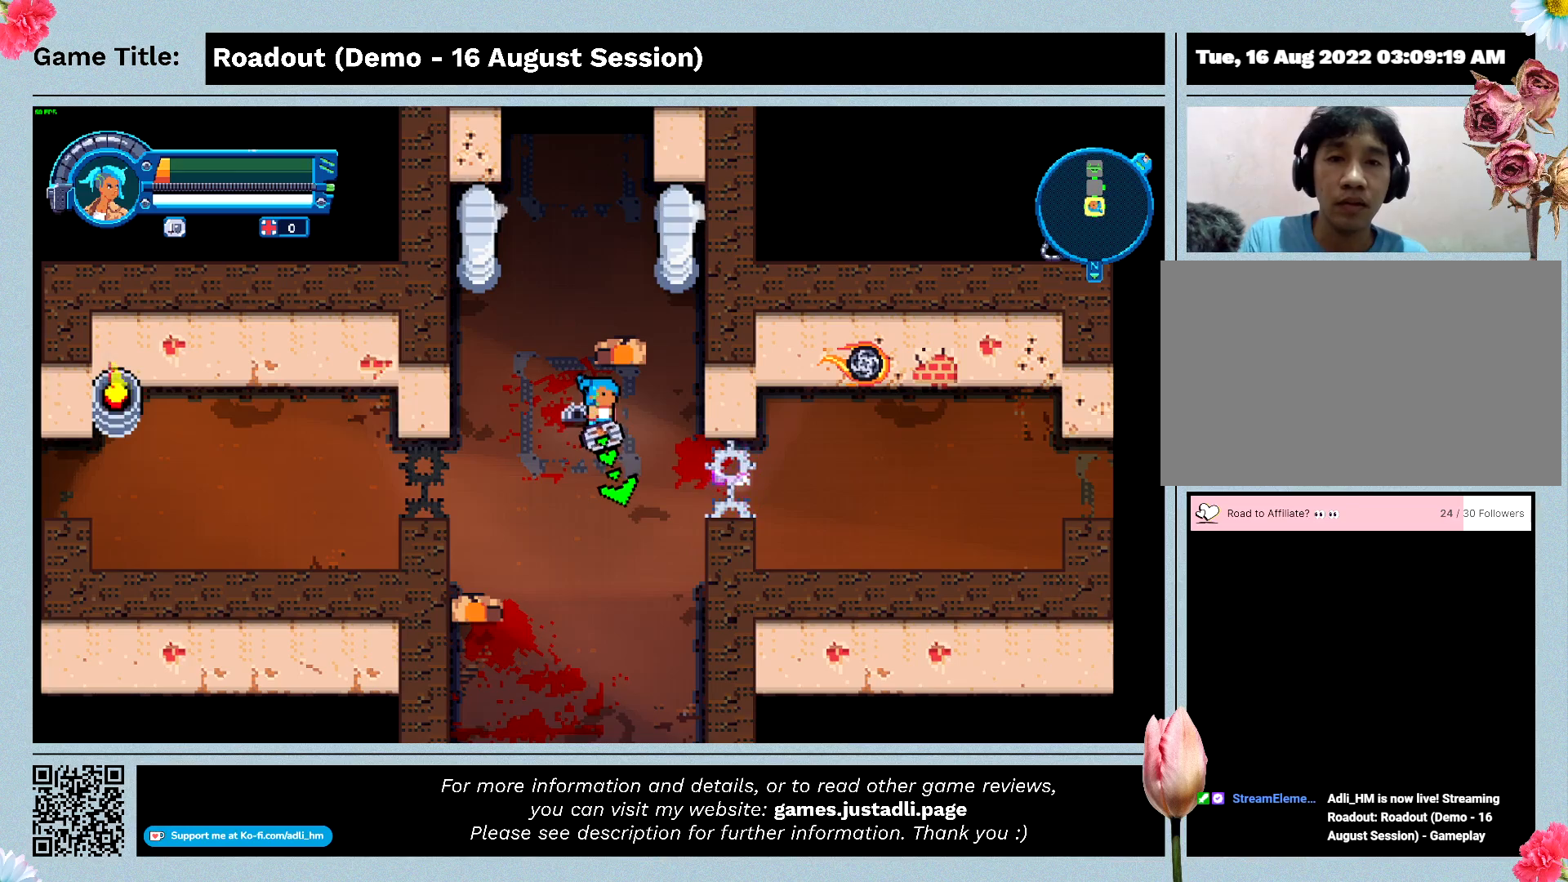
{"keys": ["a"], "events": [[500, "a", "down"]]}
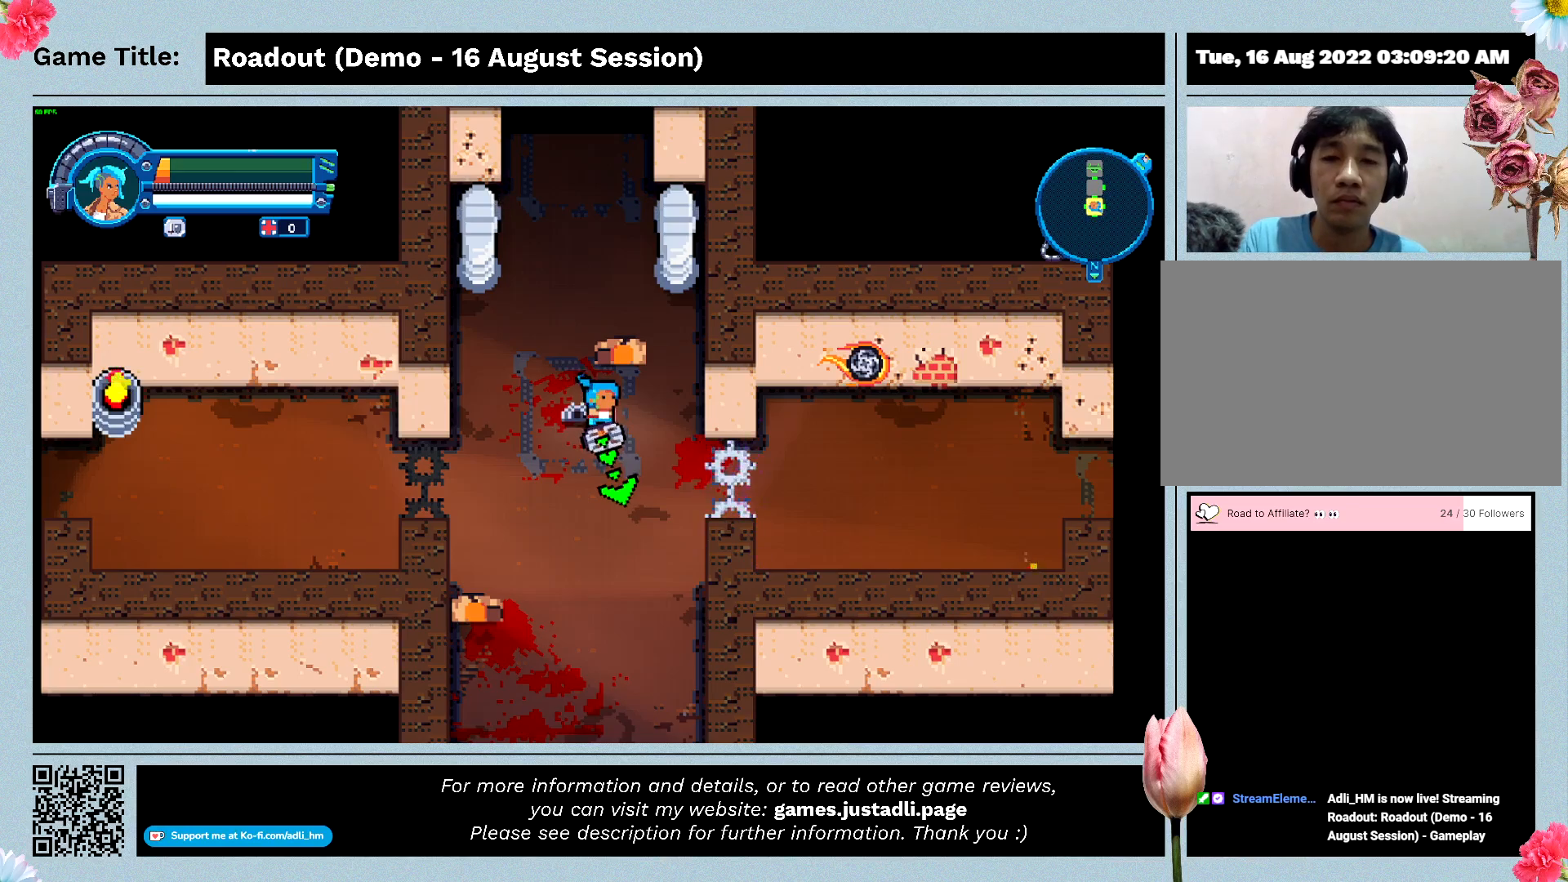
{"keys": ["a"], "events": []}
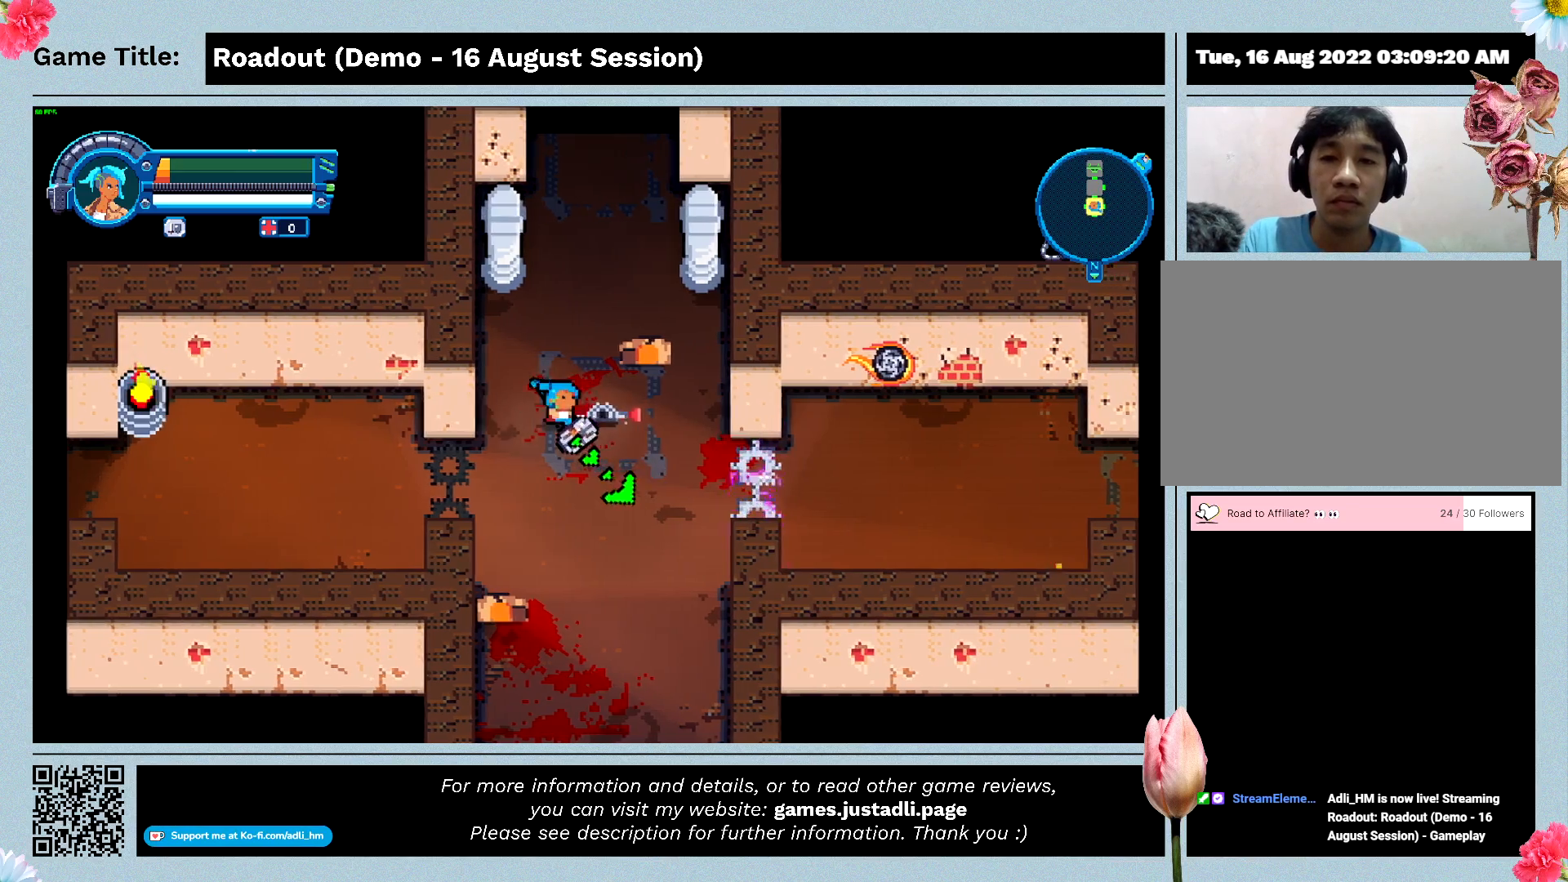
{"keys": ["a", "s"], "events": [[200, "s", "down"]]}
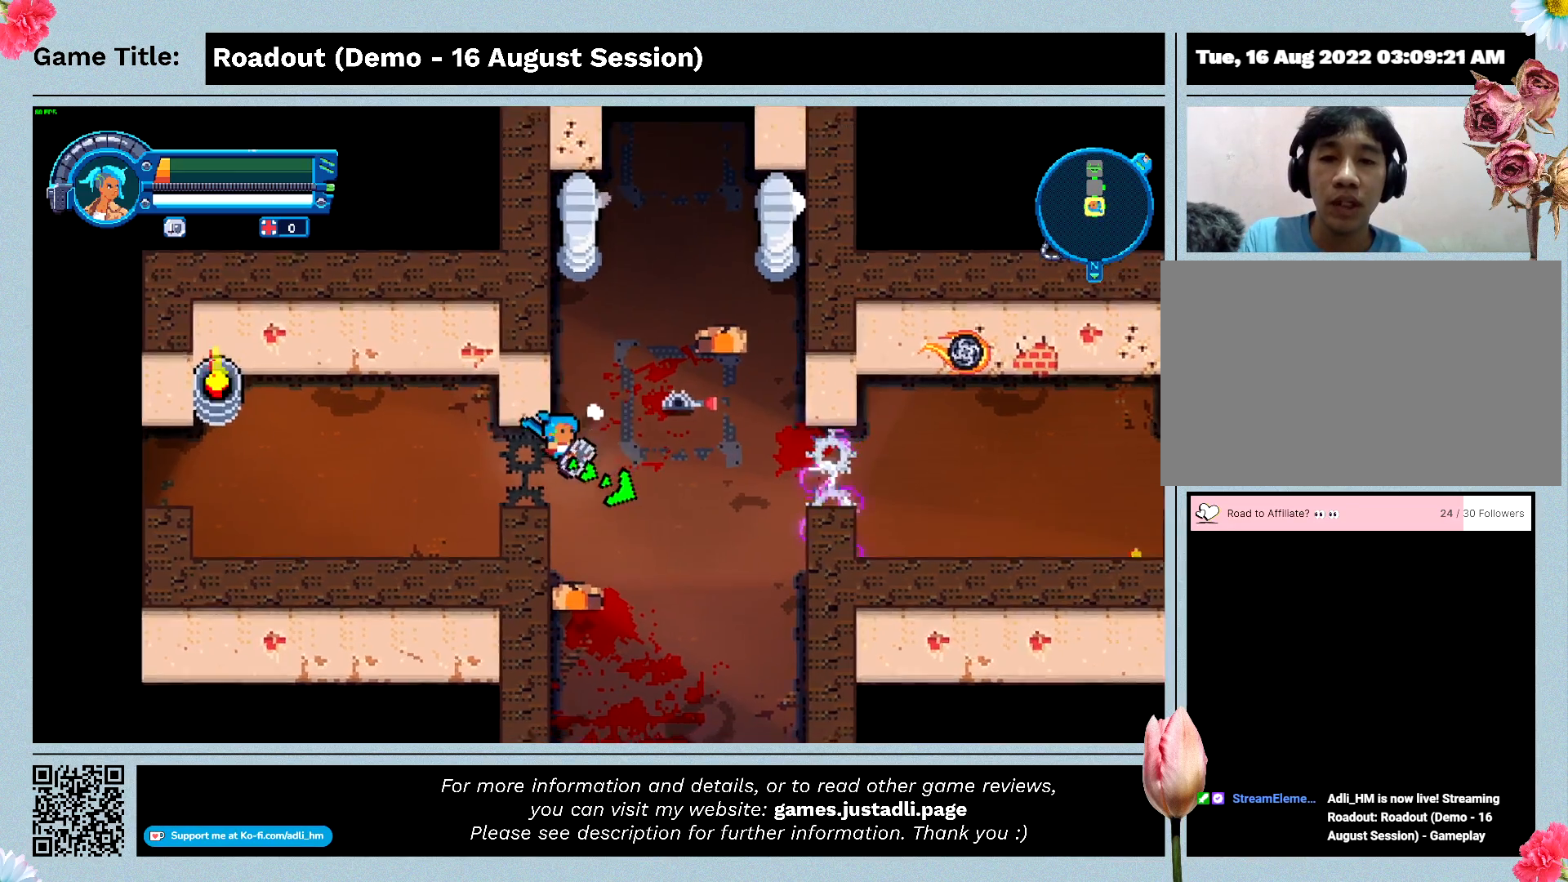
{"keys": [], "events": [[67, "a", "up"], [433, "s", "up"]]}
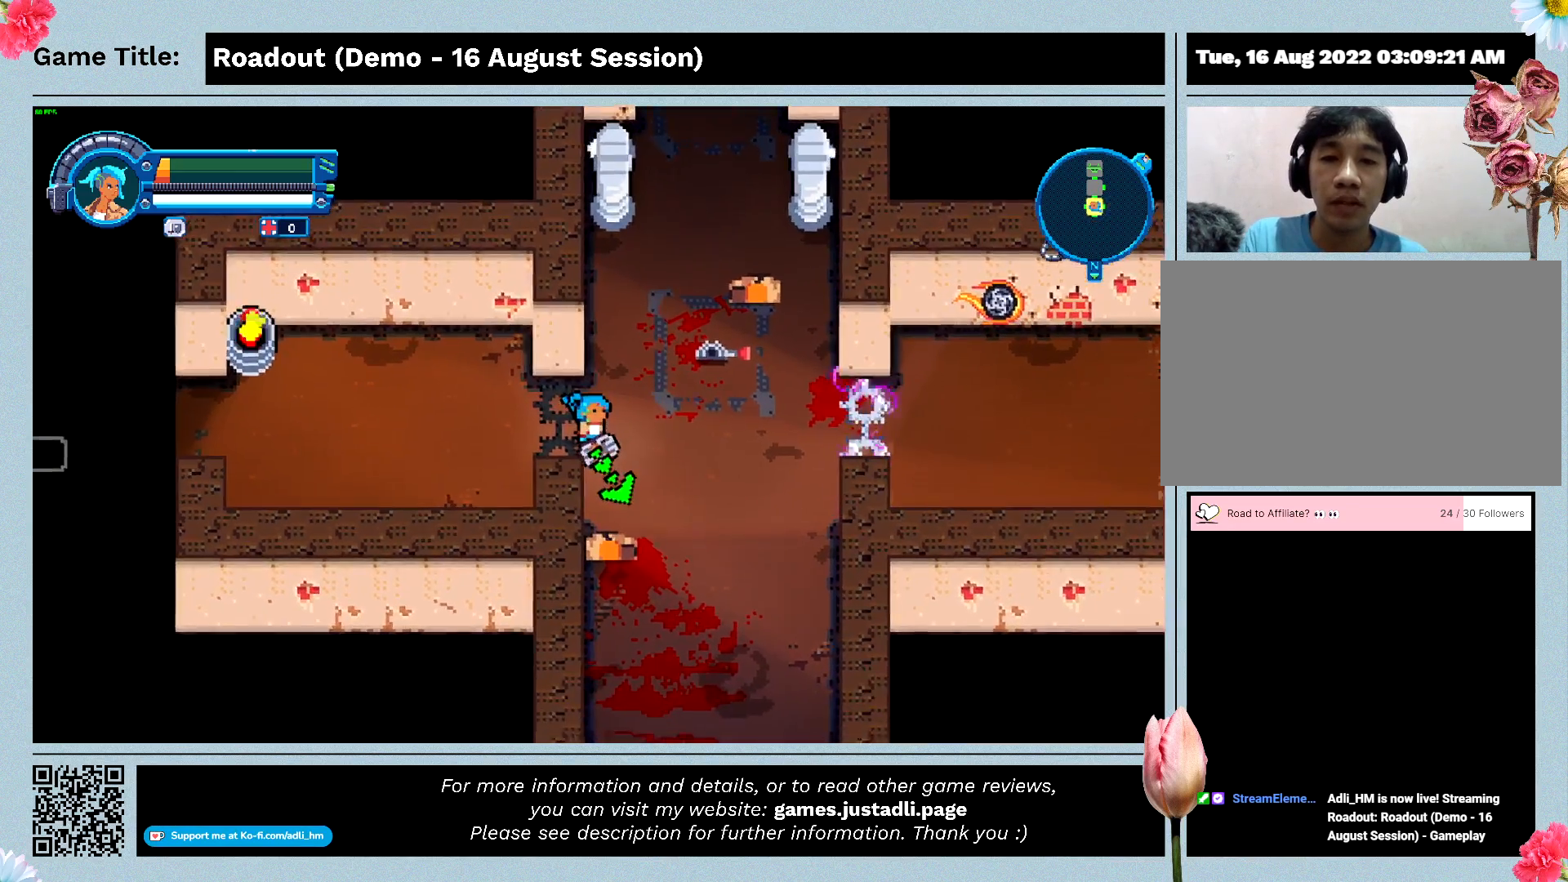
{"keys": [], "events": []}
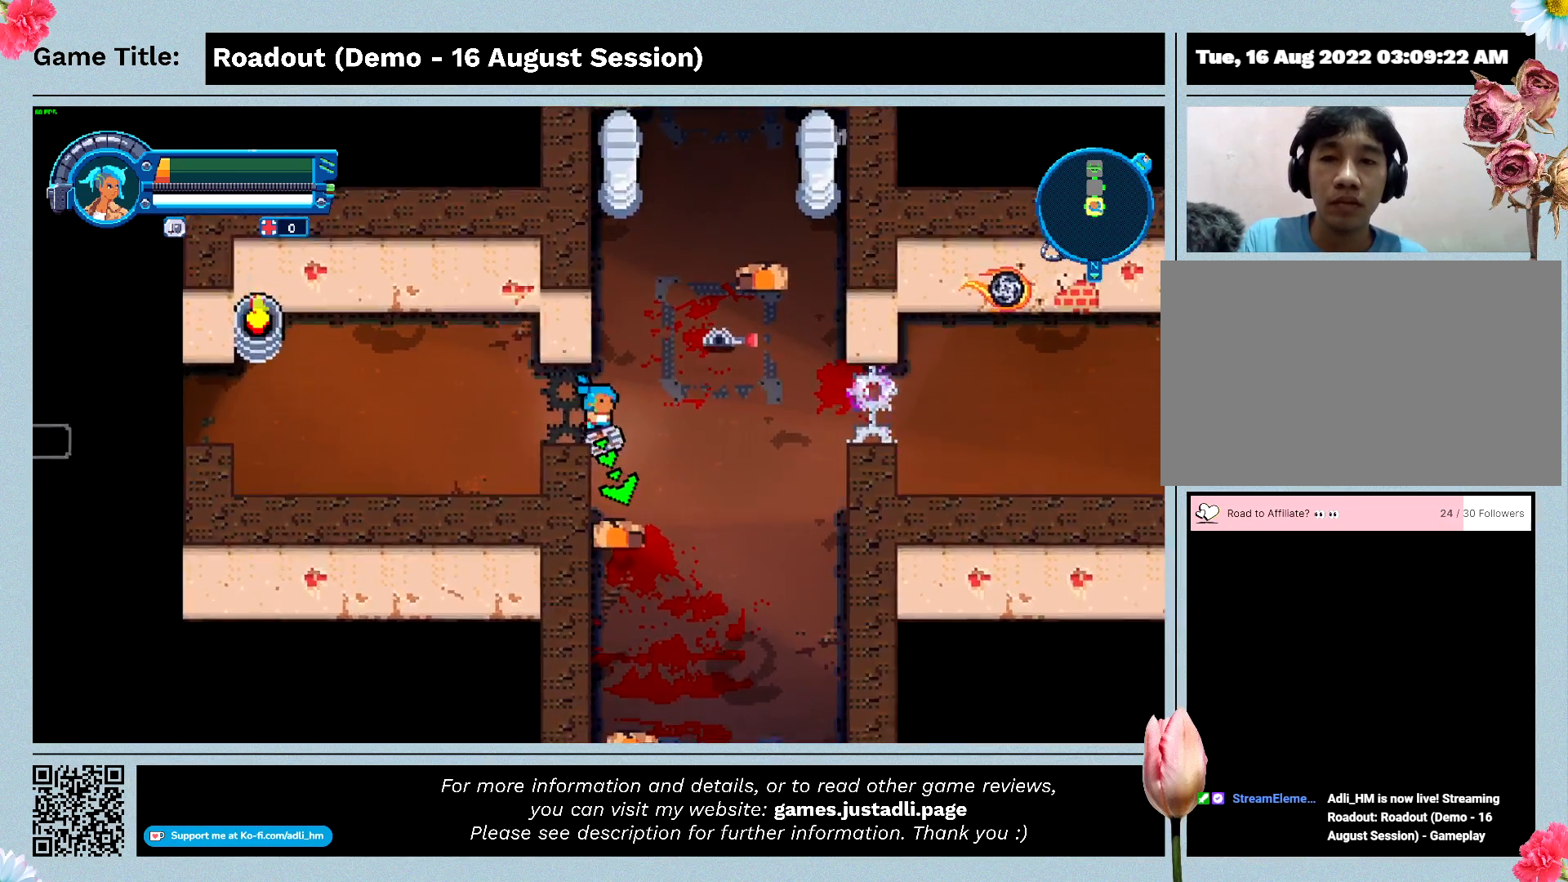
{"keys": [], "events": []}
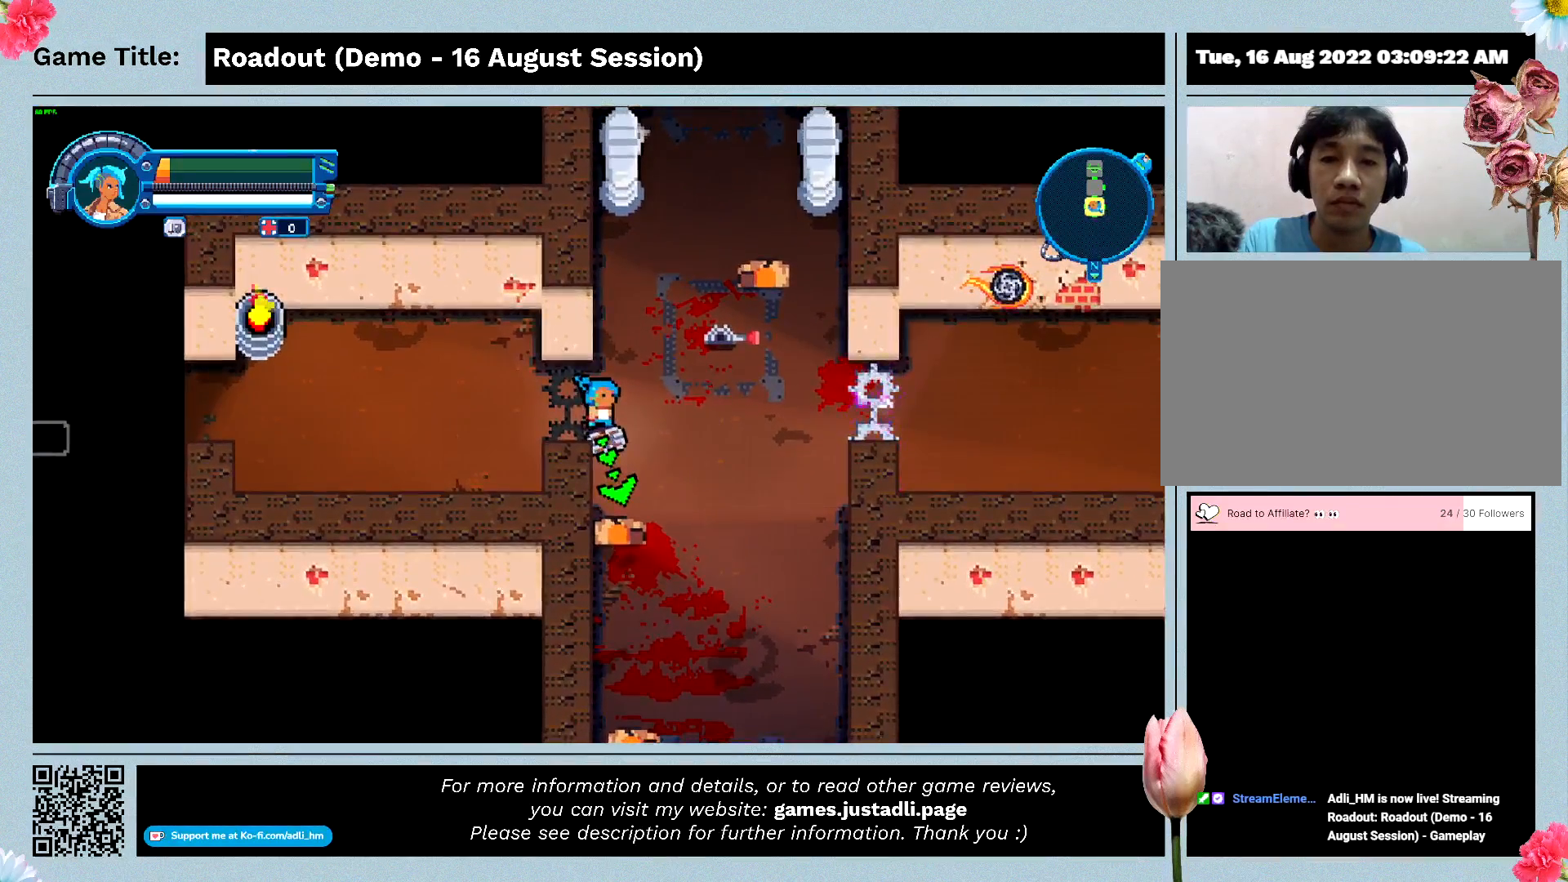
{"keys": ["a"], "events": [[33, "a", "down"]]}
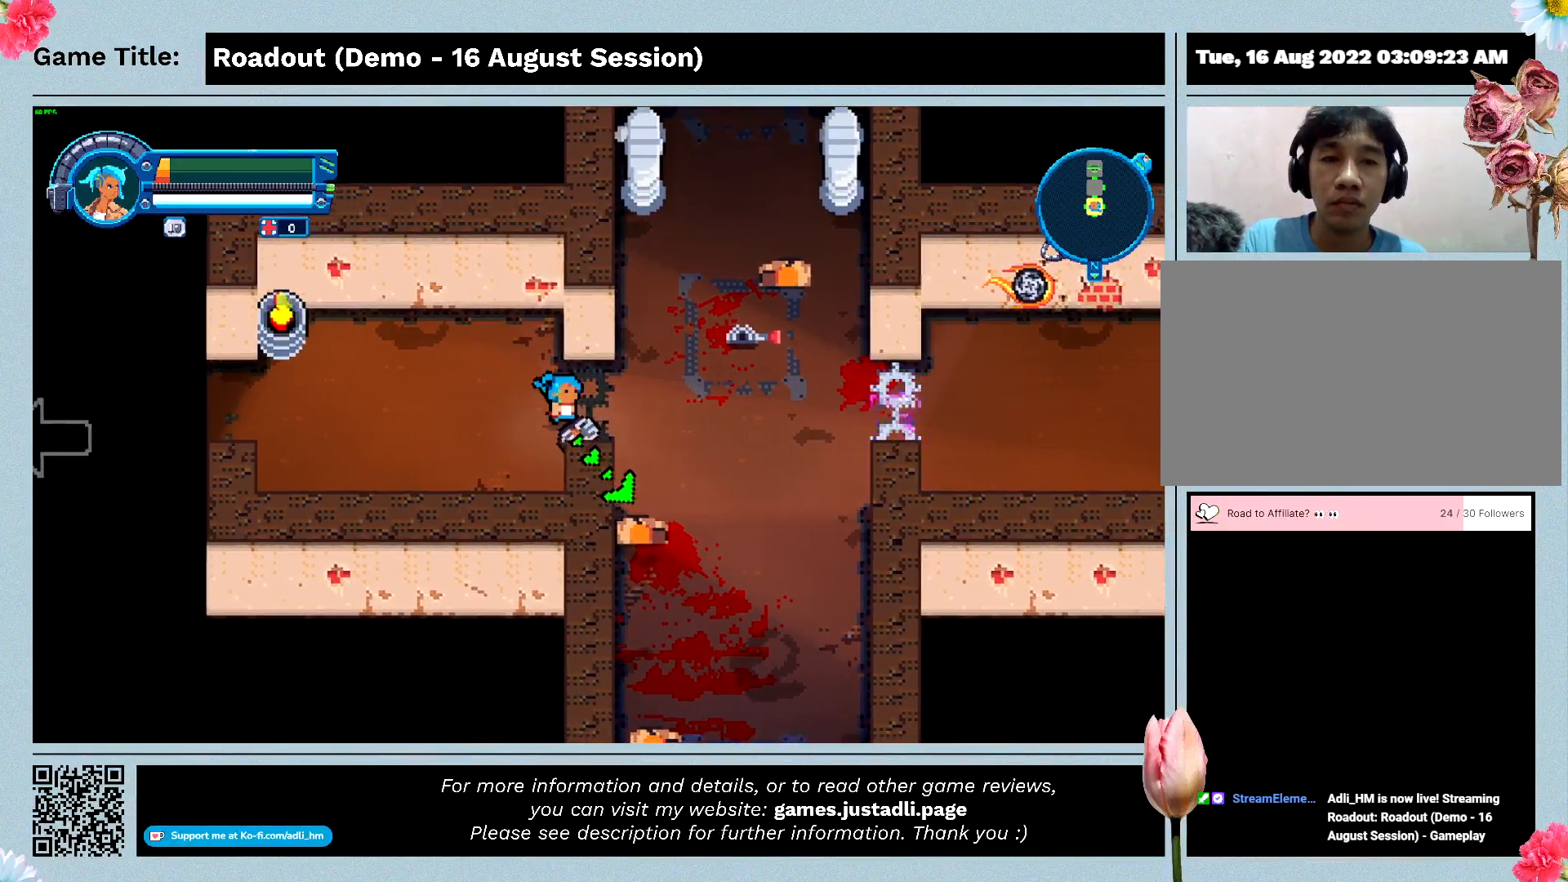
{"keys": ["a"], "events": []}
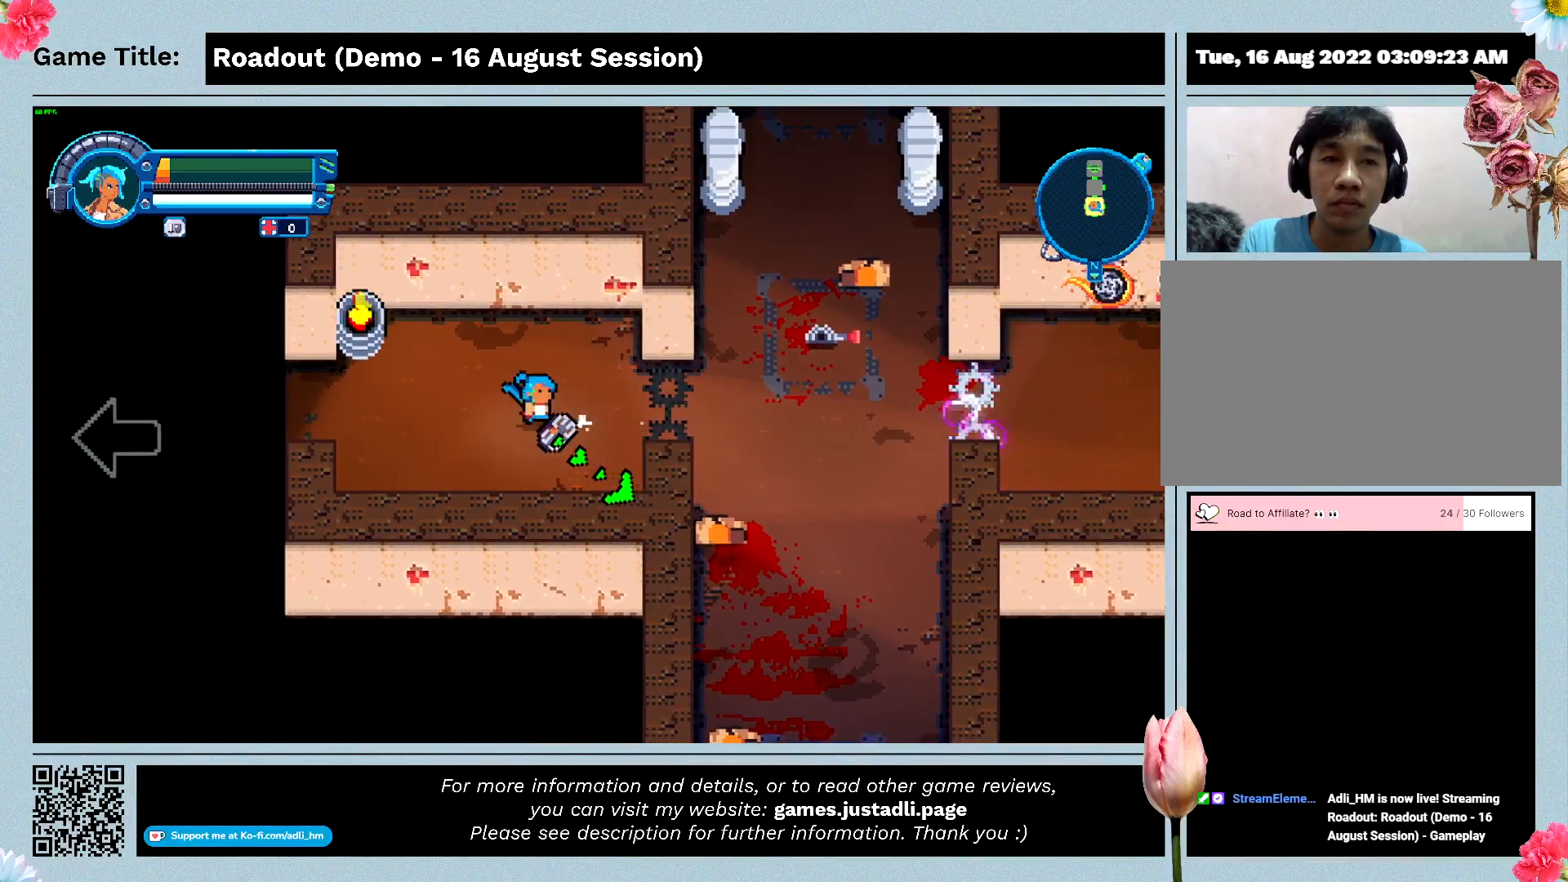
{"keys": ["d"], "events": [[300, "d", "down"], [500, "a", "up"]]}
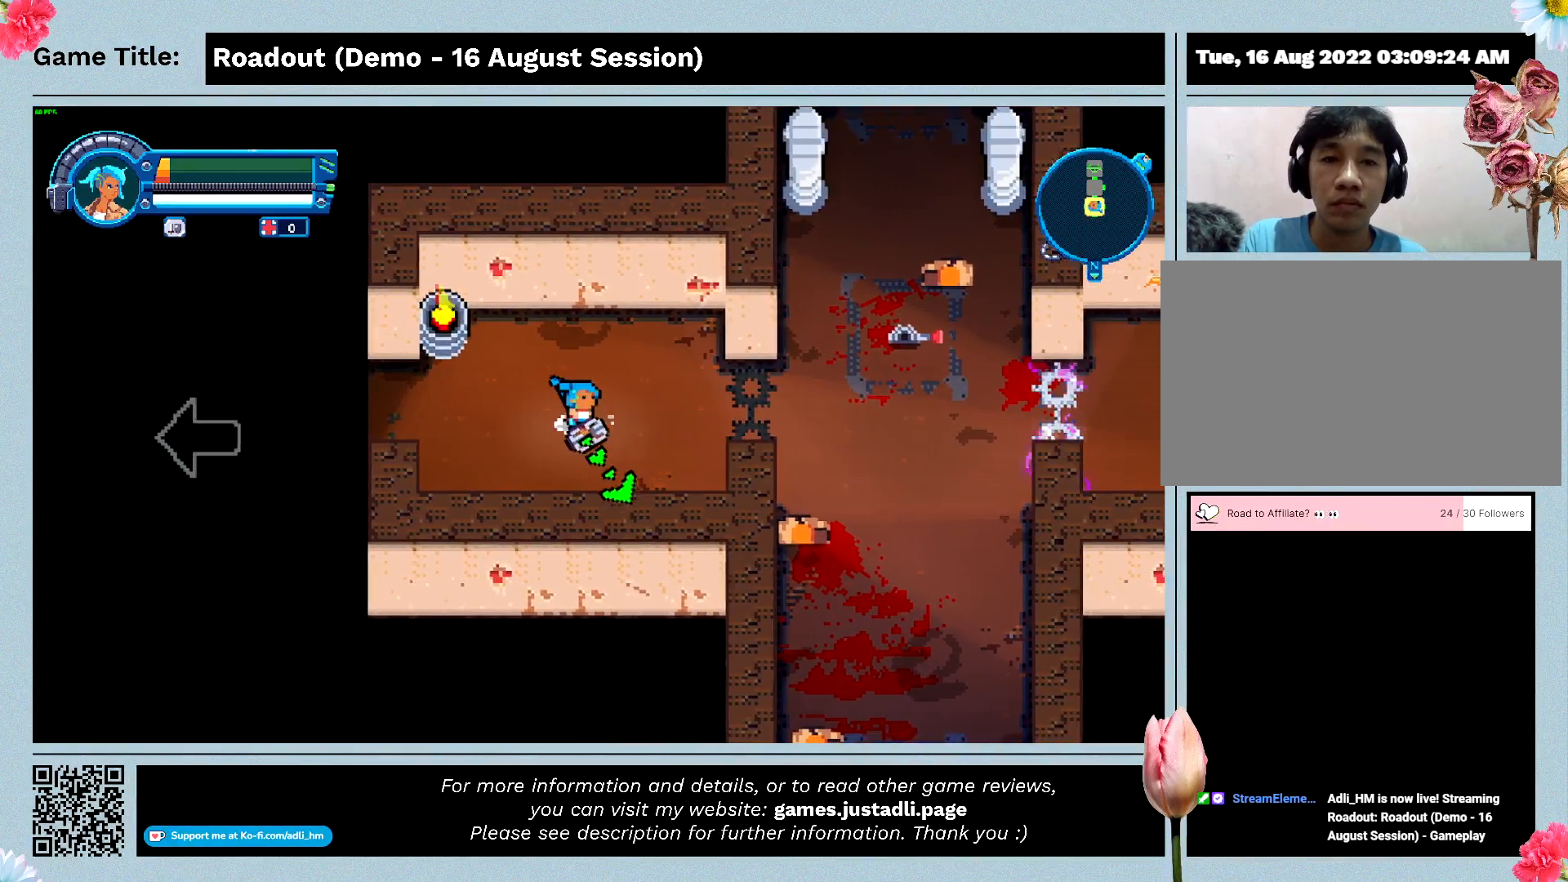
{"keys": ["d"], "events": []}
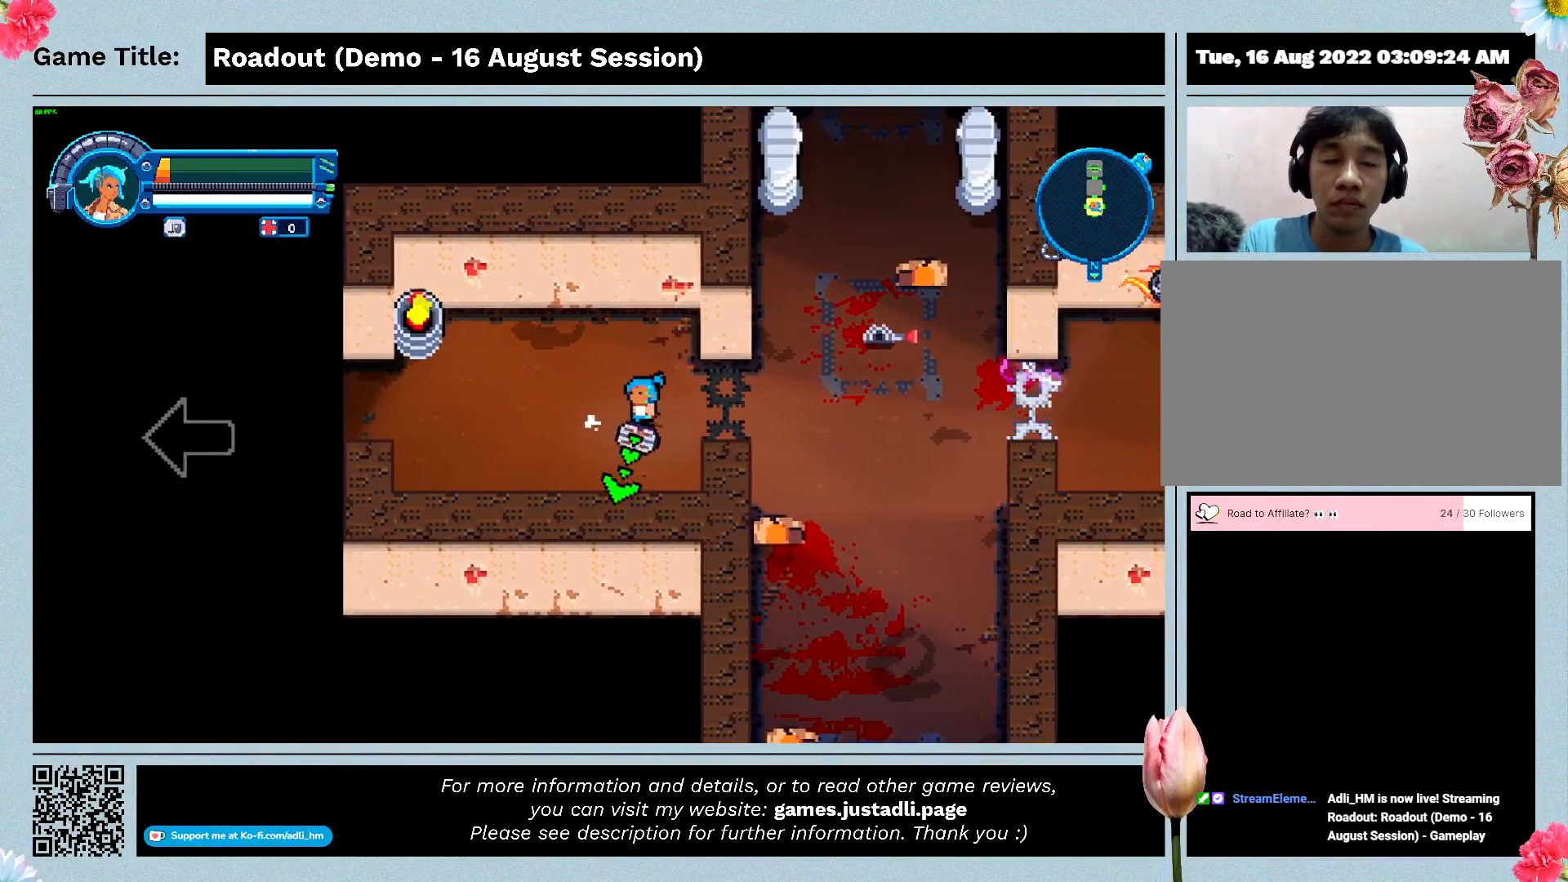
{"keys": ["d"], "events": []}
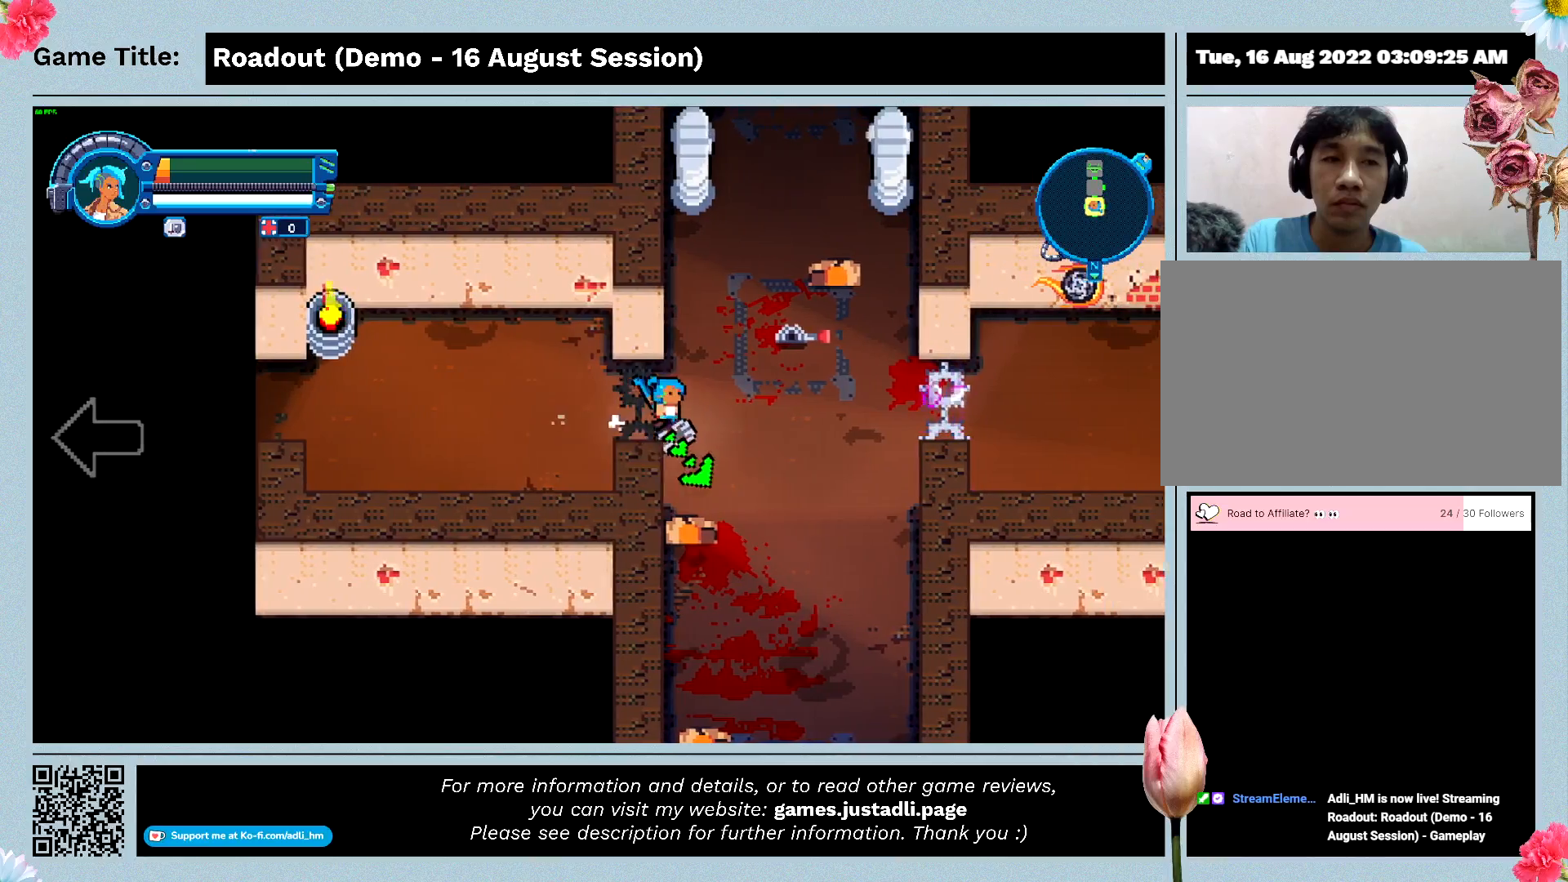
{"keys": ["d"], "events": []}